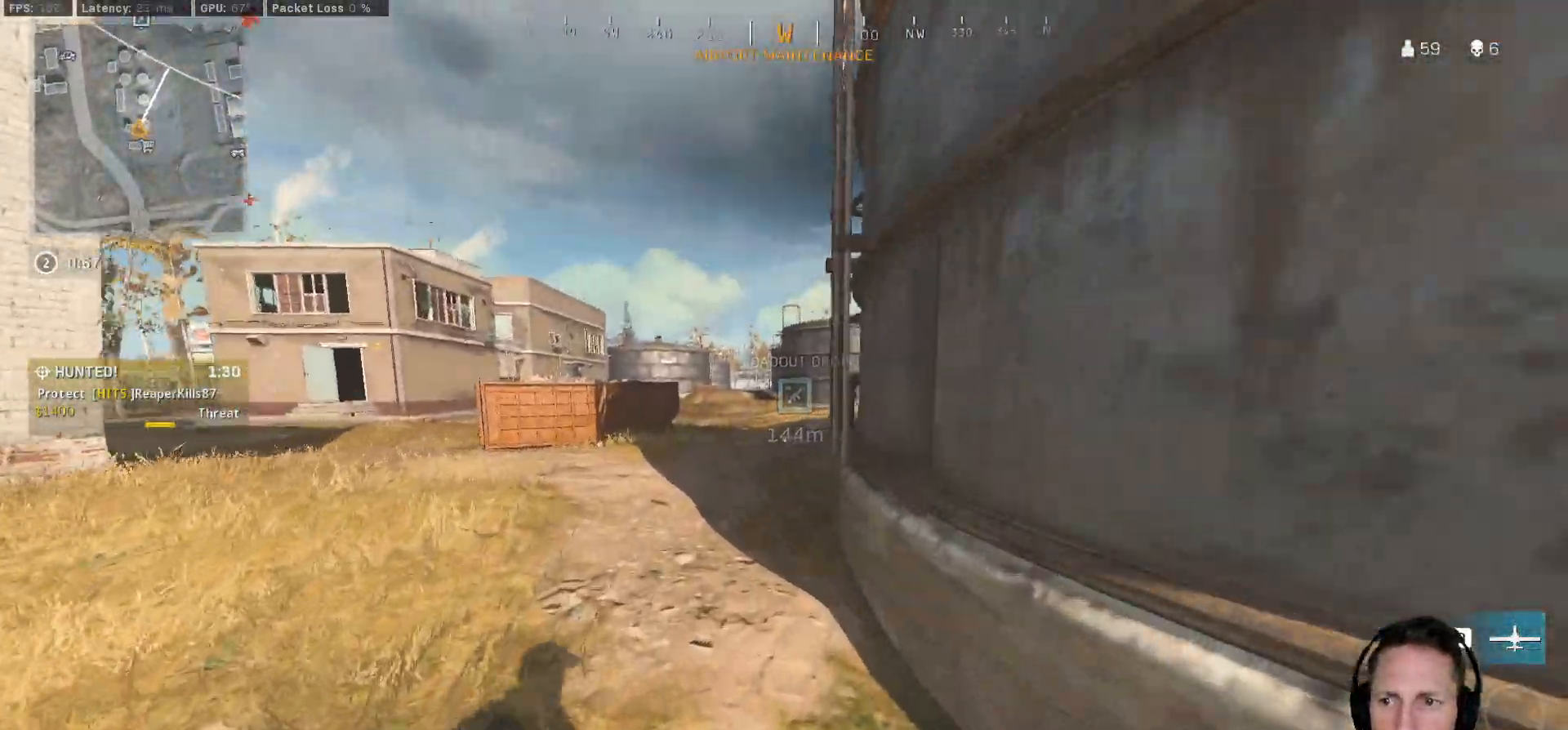
Gameplay with keyboard and mouse; each line is a JSON object with the keys and mouse buttons held at the frame after it. "events" lists presses ("down") and releases ("up") of "1", "2", "3", "4", "5", "a", "alt", "b", "c", "ctrl", "d", "e", "f", "g", "q", "r", "s", "shift", "space", "t", "tab", "v", "w", "x", "z", "mouse_left", "mouse_wheel", "mouse_right", "mouse_mb4" and "mouse_mb5" between this image and that frame as [ms after this image, input, new state], when the widget could be followed in between. "mouse_left", "mouse_wheel", "mouse_right", "mouse_mb4", "mouse_mb5" = the "left", "wheel", "right", "mb4", "mb5" buttons of the "mouse" list. No other keys are recorded. "wheel" means that the mouse wheel is clicked or scrolled. Mouse movement is not recorded.
{"keys": ["shift", "w"], "mouse": [], "events": [[83, "a", "down"], [200, "a", "up"]]}
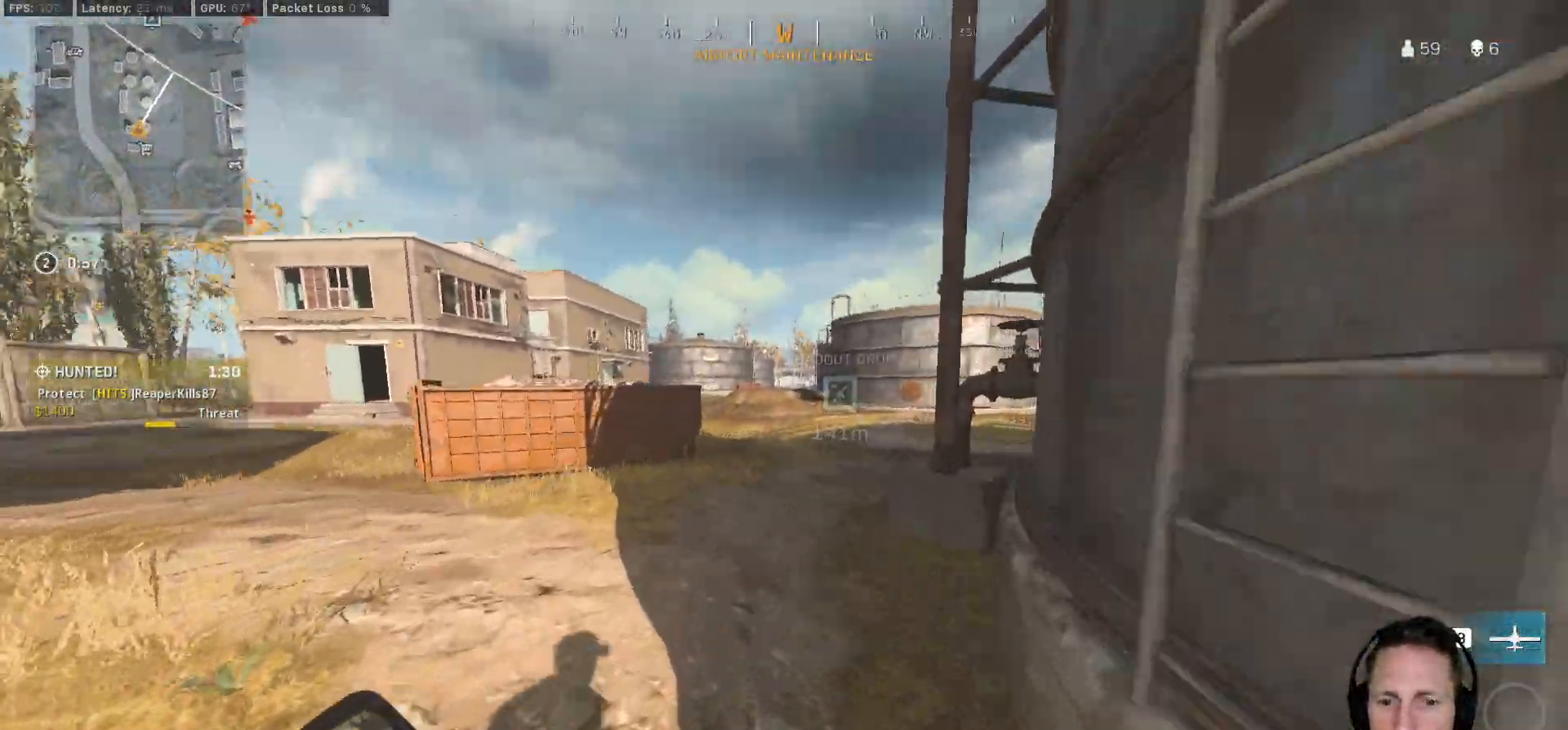
{"keys": ["a", "shift", "w"], "mouse": [], "events": [[167, "a", "down"]]}
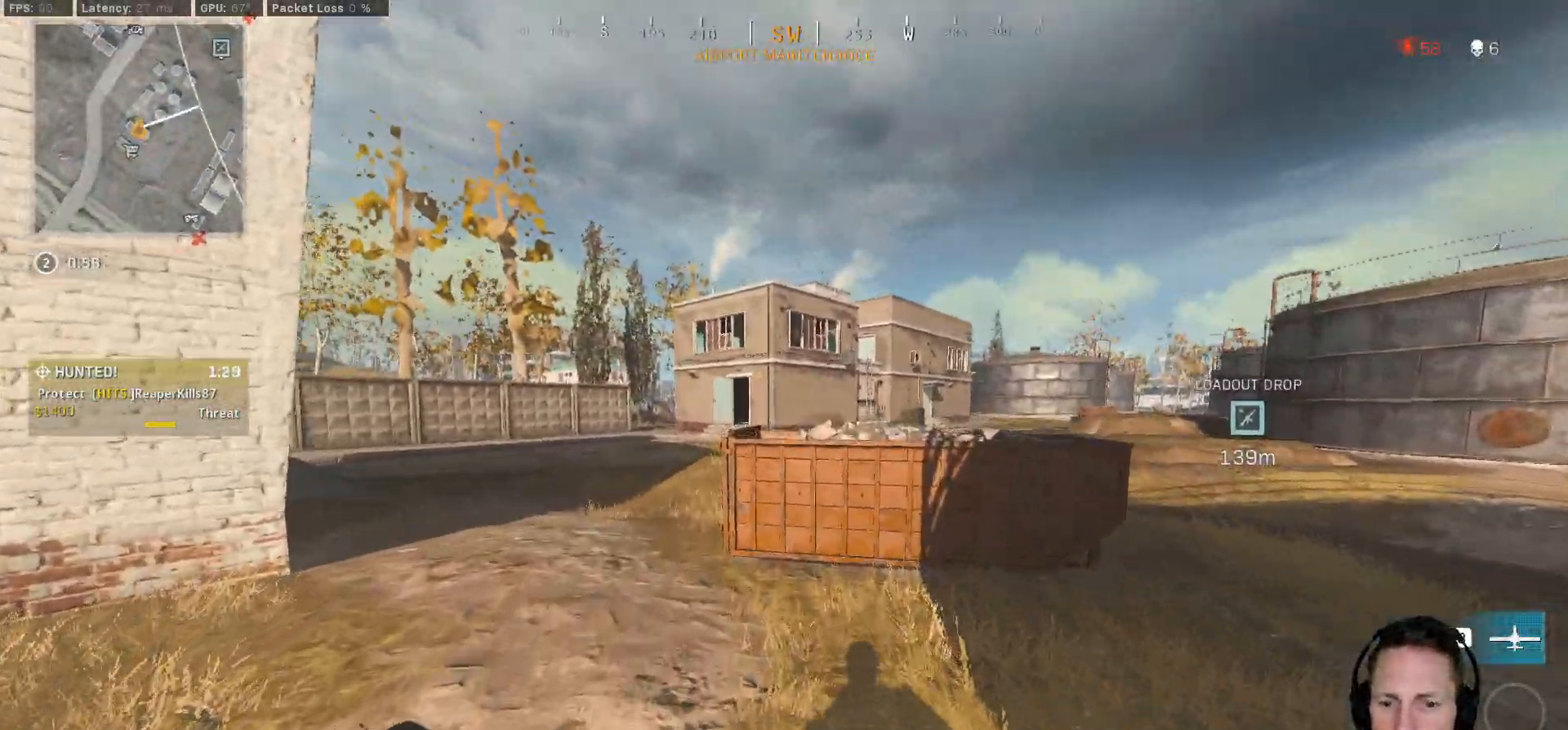
{"keys": ["shift", "w"], "mouse": [], "events": [[367, "a", "up"]]}
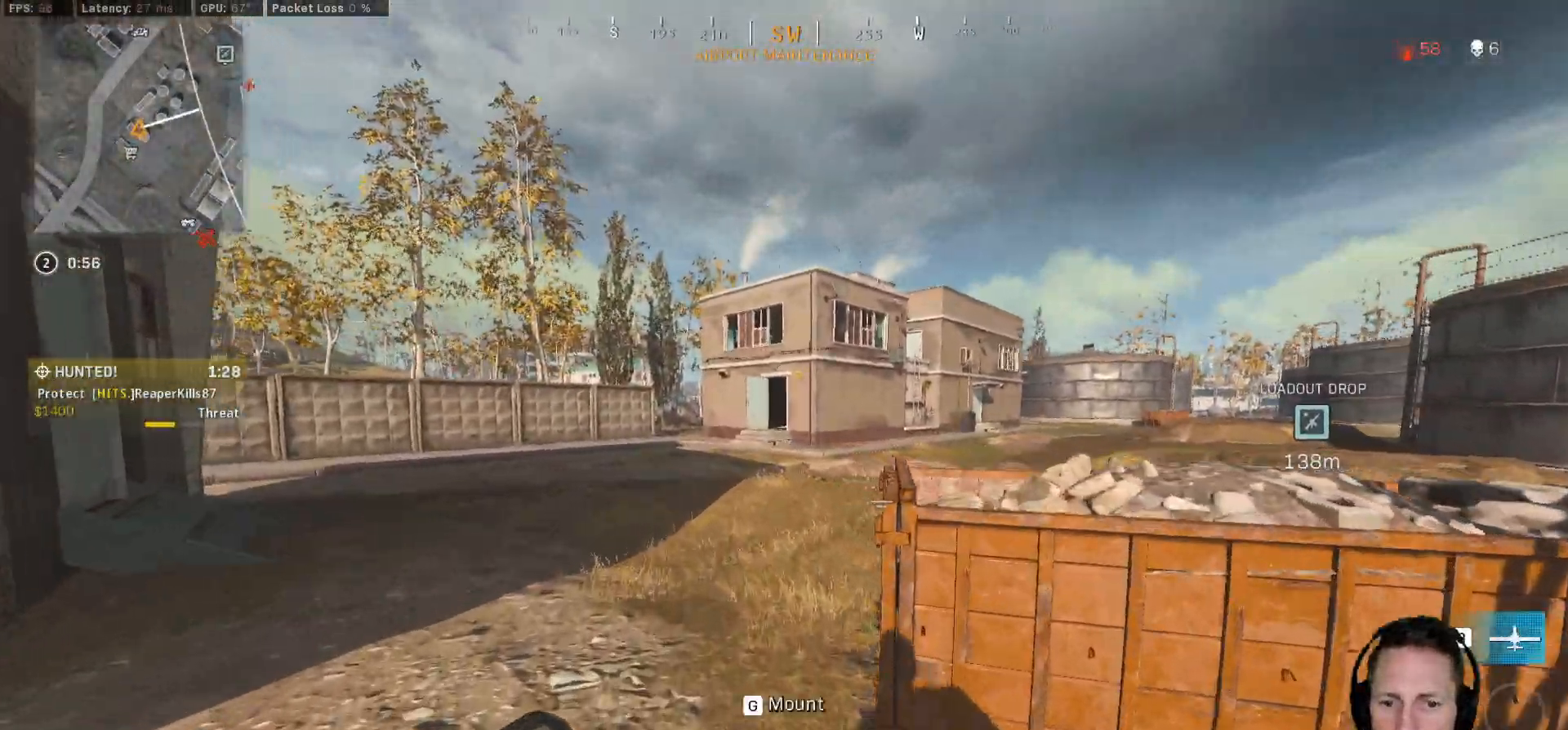
{"keys": ["space", "w"], "mouse": [], "events": [[250, "c", "down"], [300, "c", "up"], [350, "shift", "up"], [400, "c", "down"], [467, "space", "down"], [500, "c", "up"]]}
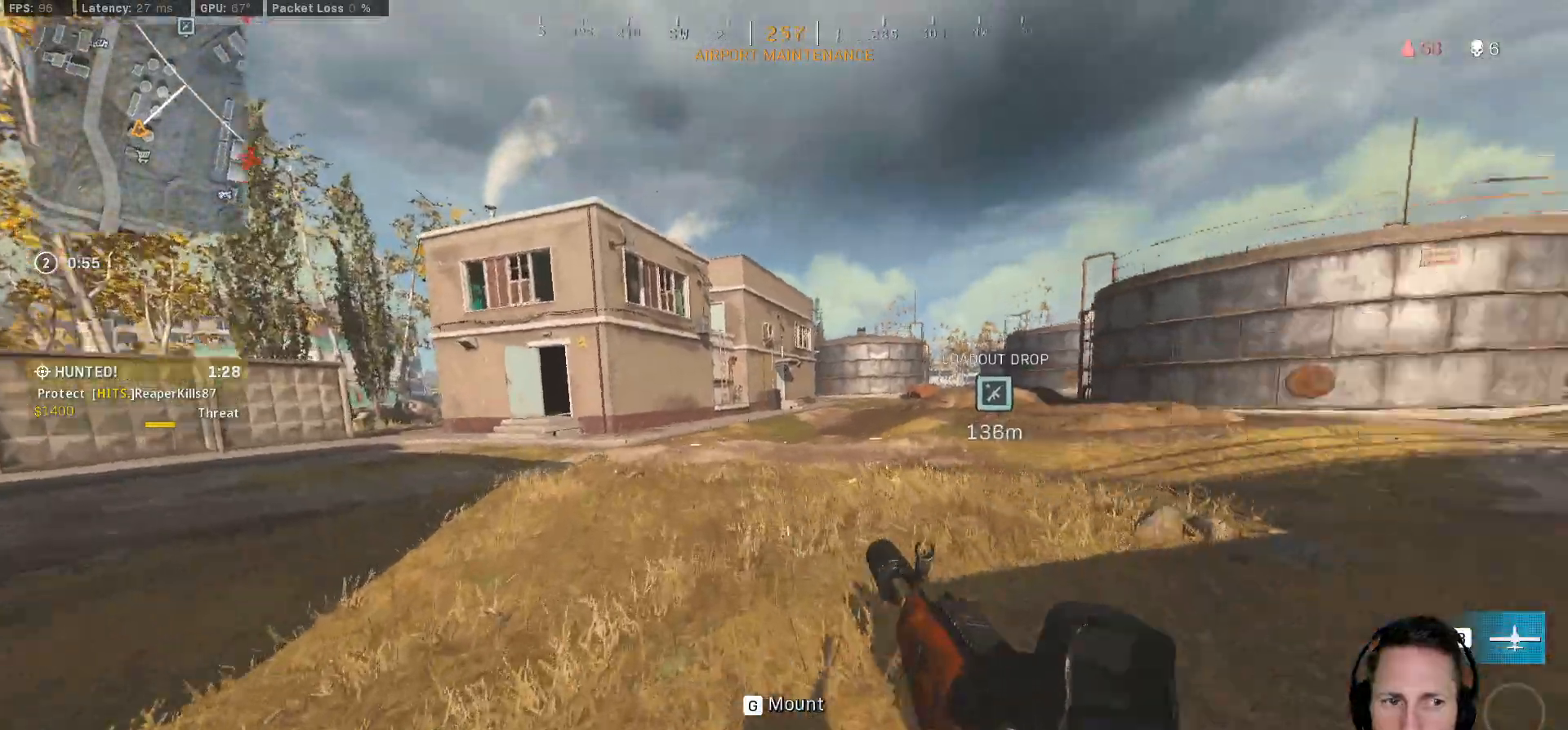
{"keys": ["shift", "w"], "mouse": [], "events": [[17, "shift", "down"], [83, "space", "up"]]}
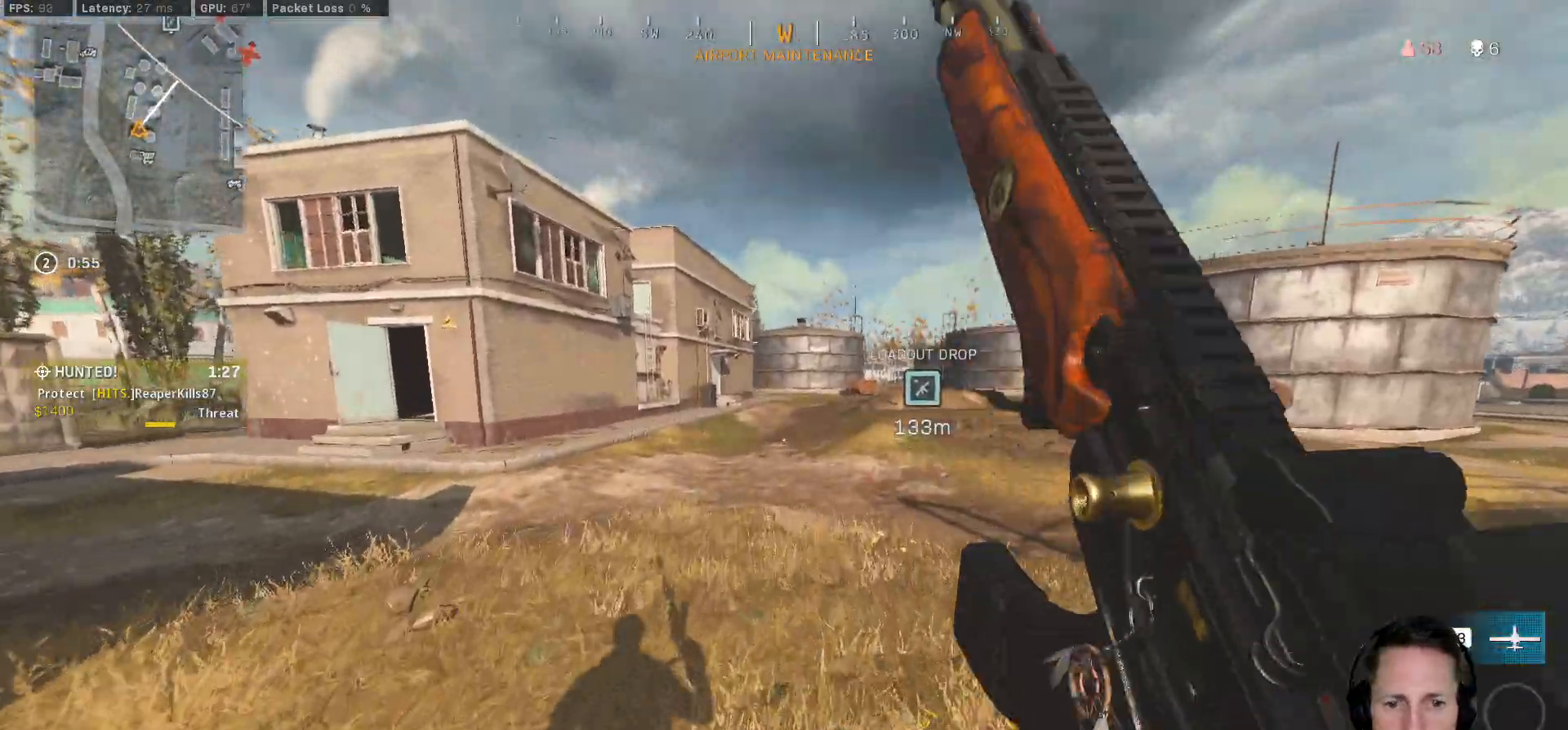
{"keys": ["c", "shift", "w"], "mouse": [], "events": [[450, "c", "down"]]}
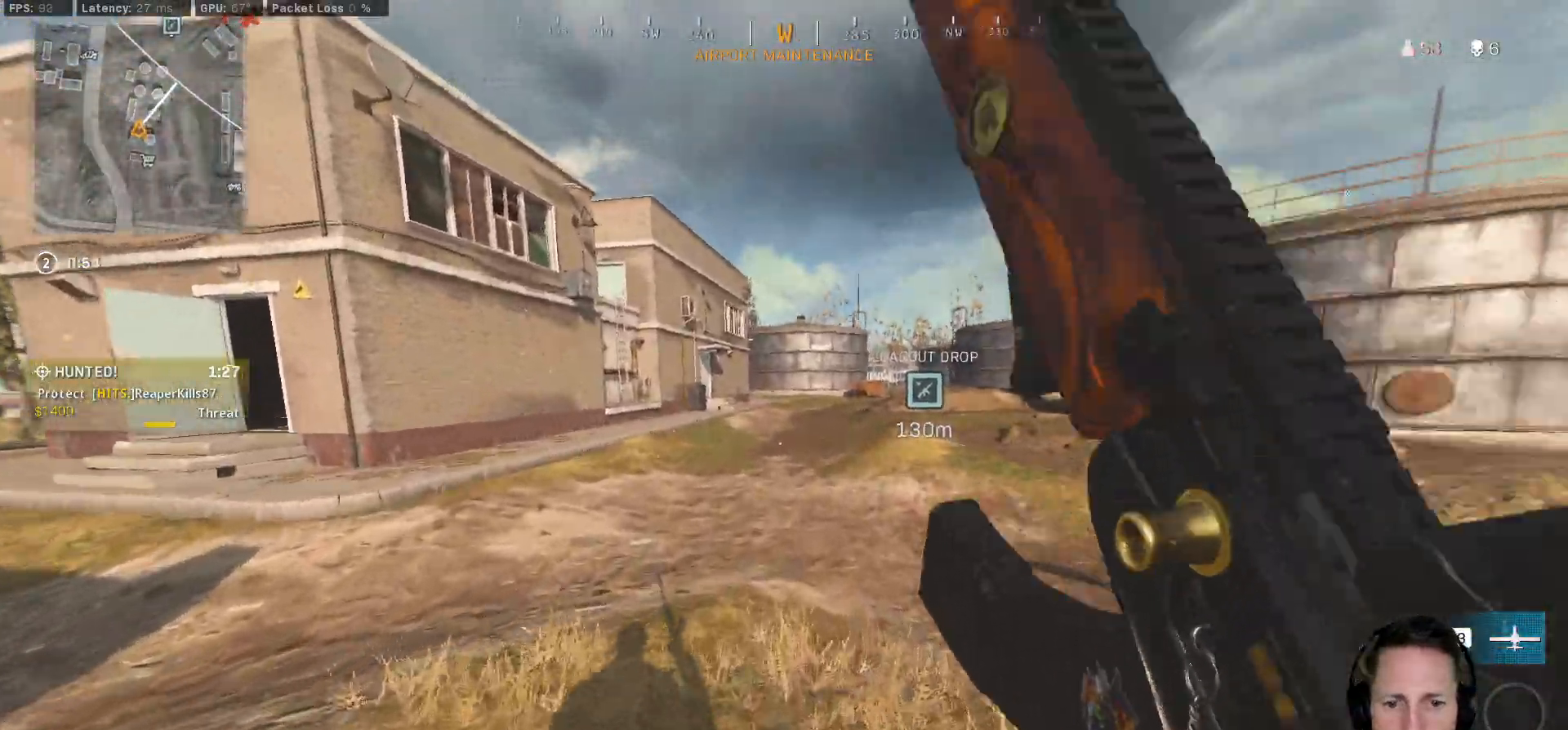
{"keys": ["shift", "w"], "mouse": [], "events": [[17, "c", "up"], [50, "shift", "up"], [100, "c", "down"], [167, "space", "down"], [217, "c", "up"], [233, "shift", "down"], [283, "space", "up"]]}
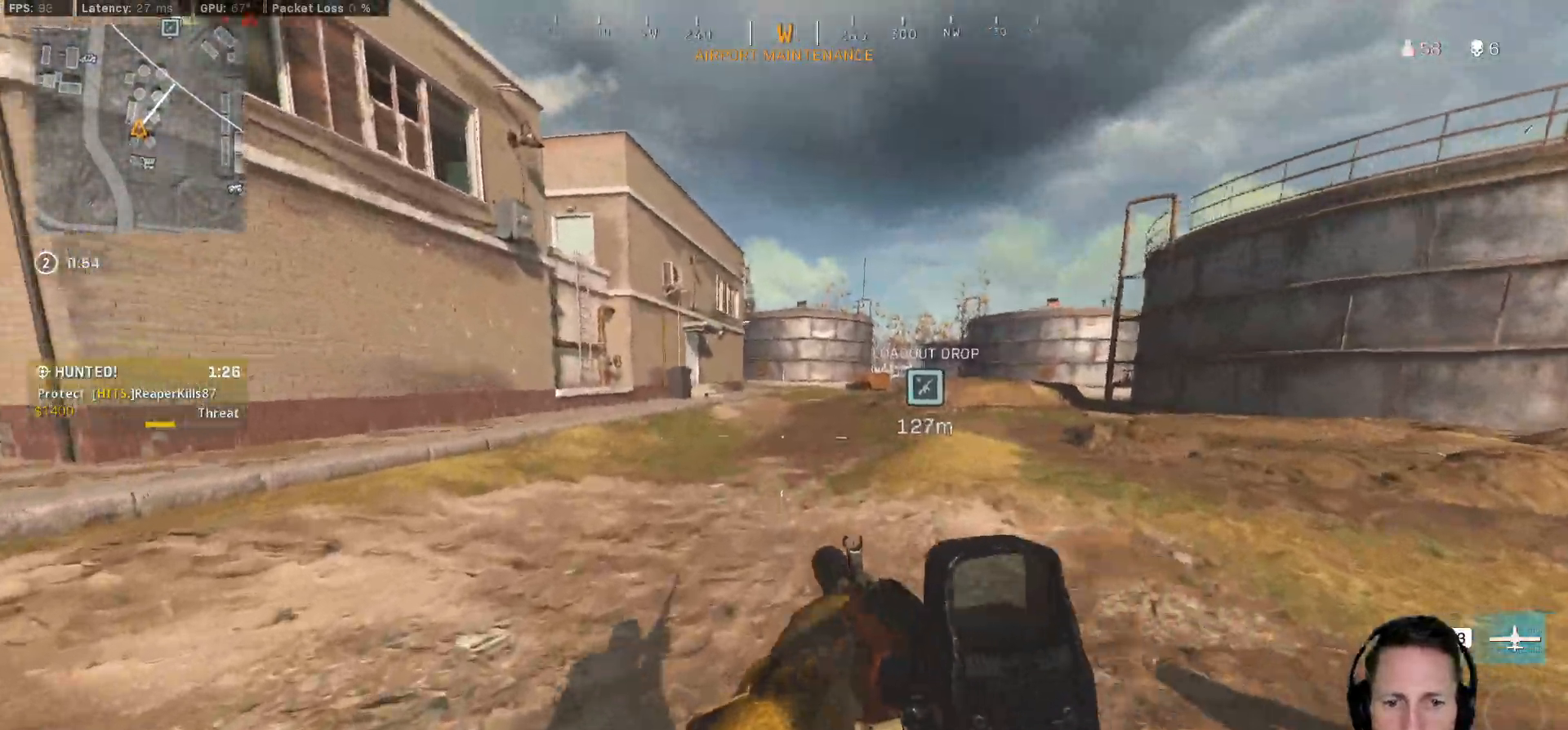
{"keys": ["shift", "w"], "mouse": [], "events": []}
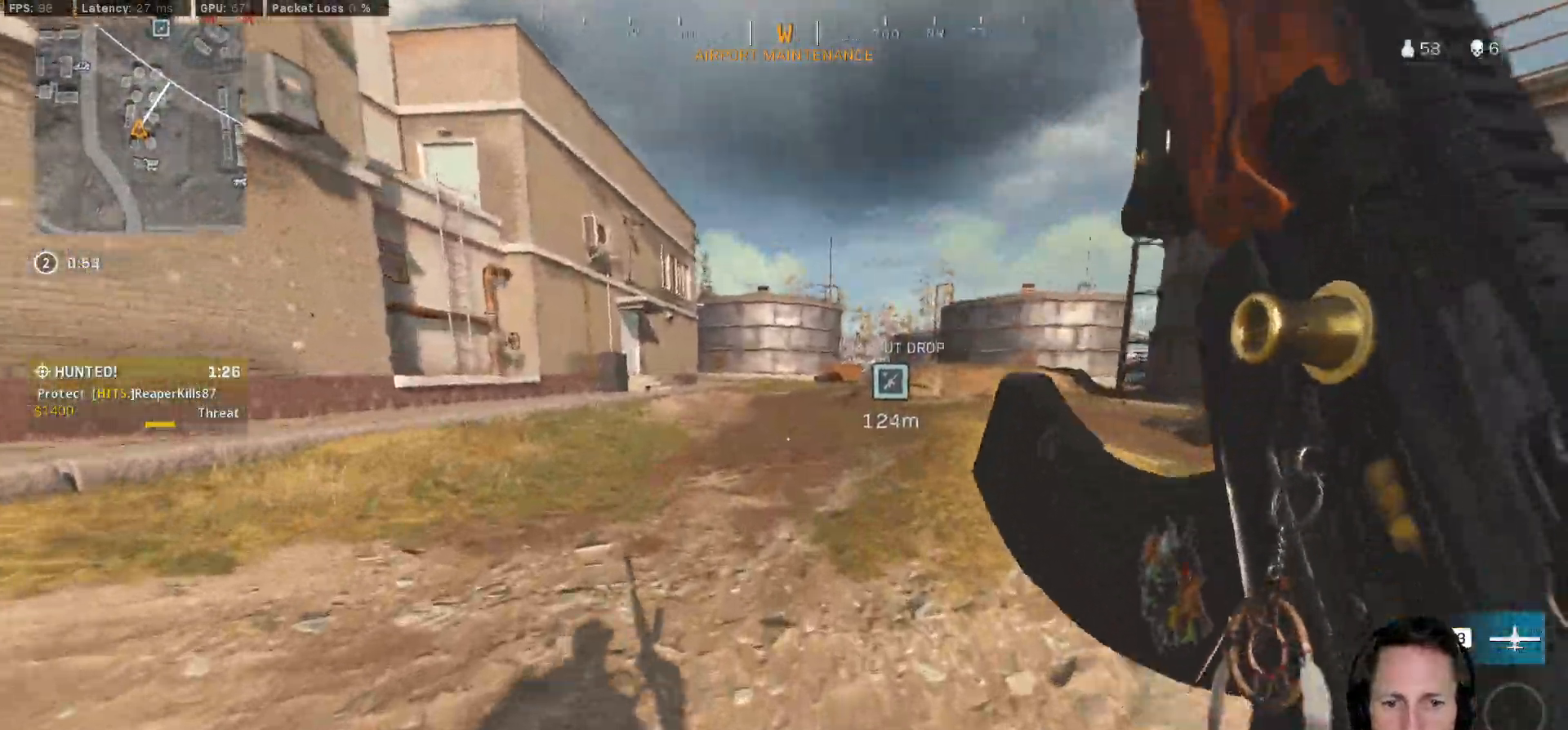
{"keys": ["shift", "w"], "mouse": [], "events": [[133, "c", "down"], [183, "c", "up"], [233, "shift", "up"], [283, "c", "down"], [317, "space", "down"], [383, "c", "up"], [383, "shift", "down"], [467, "space", "up"]]}
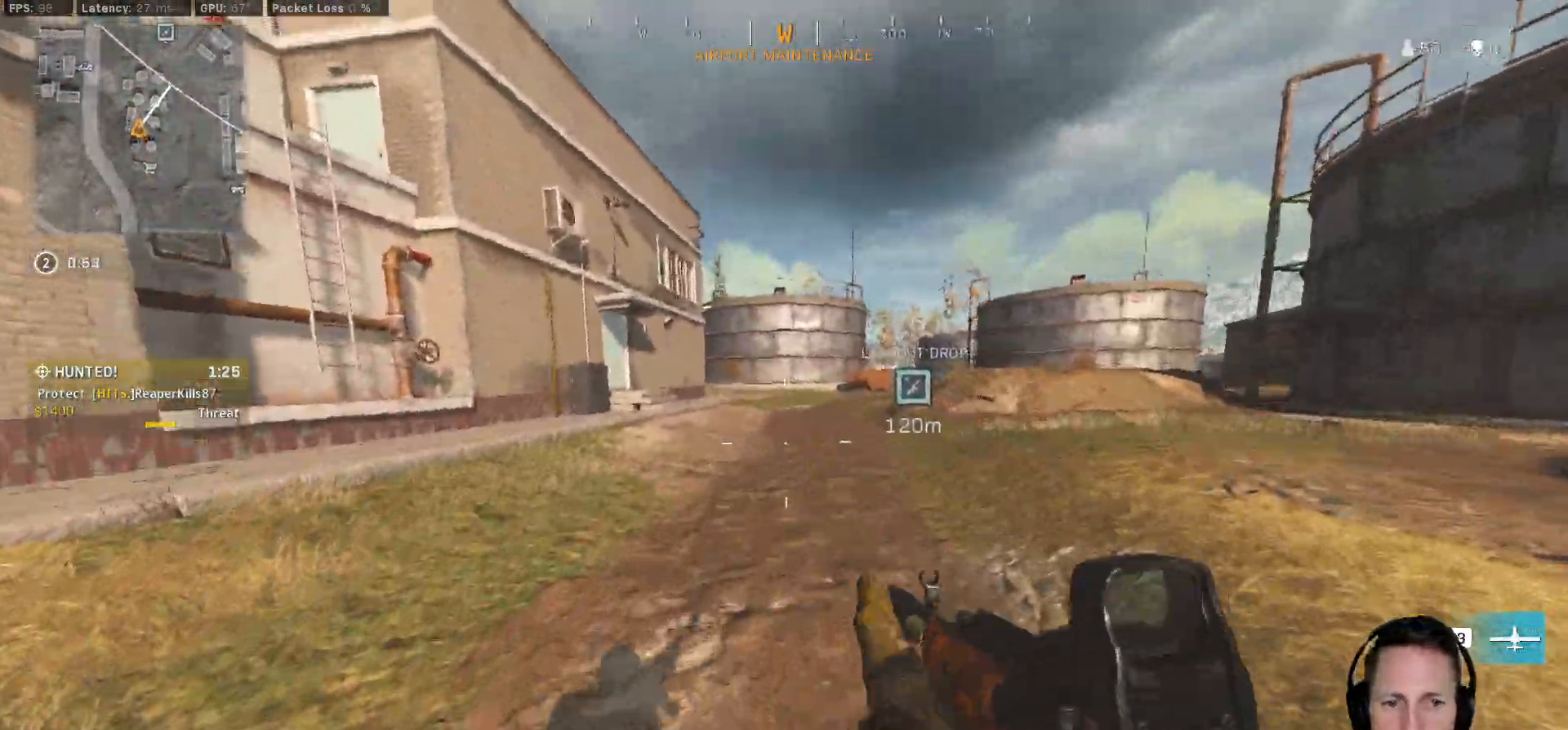
{"keys": ["a", "shift", "w"], "mouse": [], "events": [[67, "a", "down"]]}
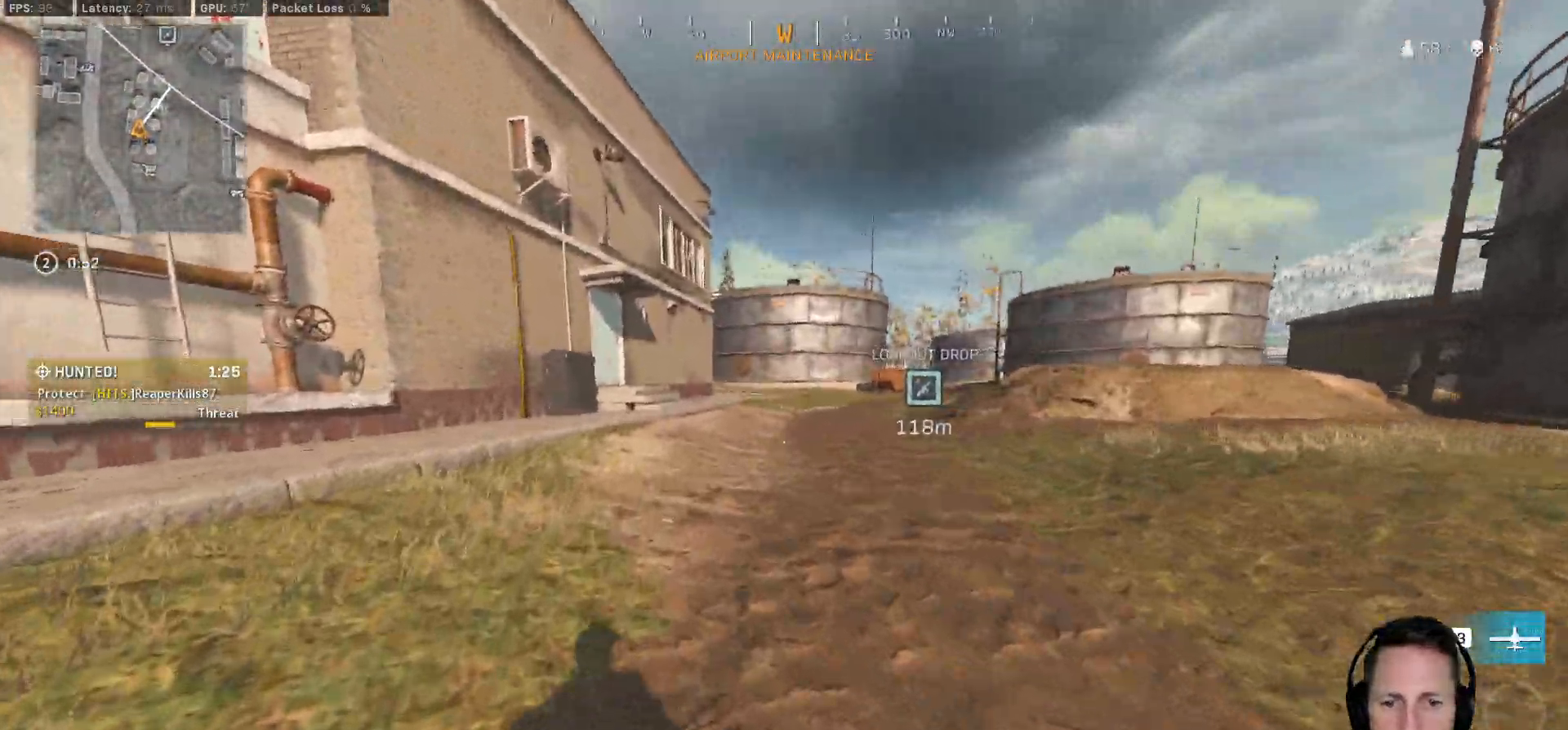
{"keys": ["a", "shift", "w"], "mouse": [], "events": []}
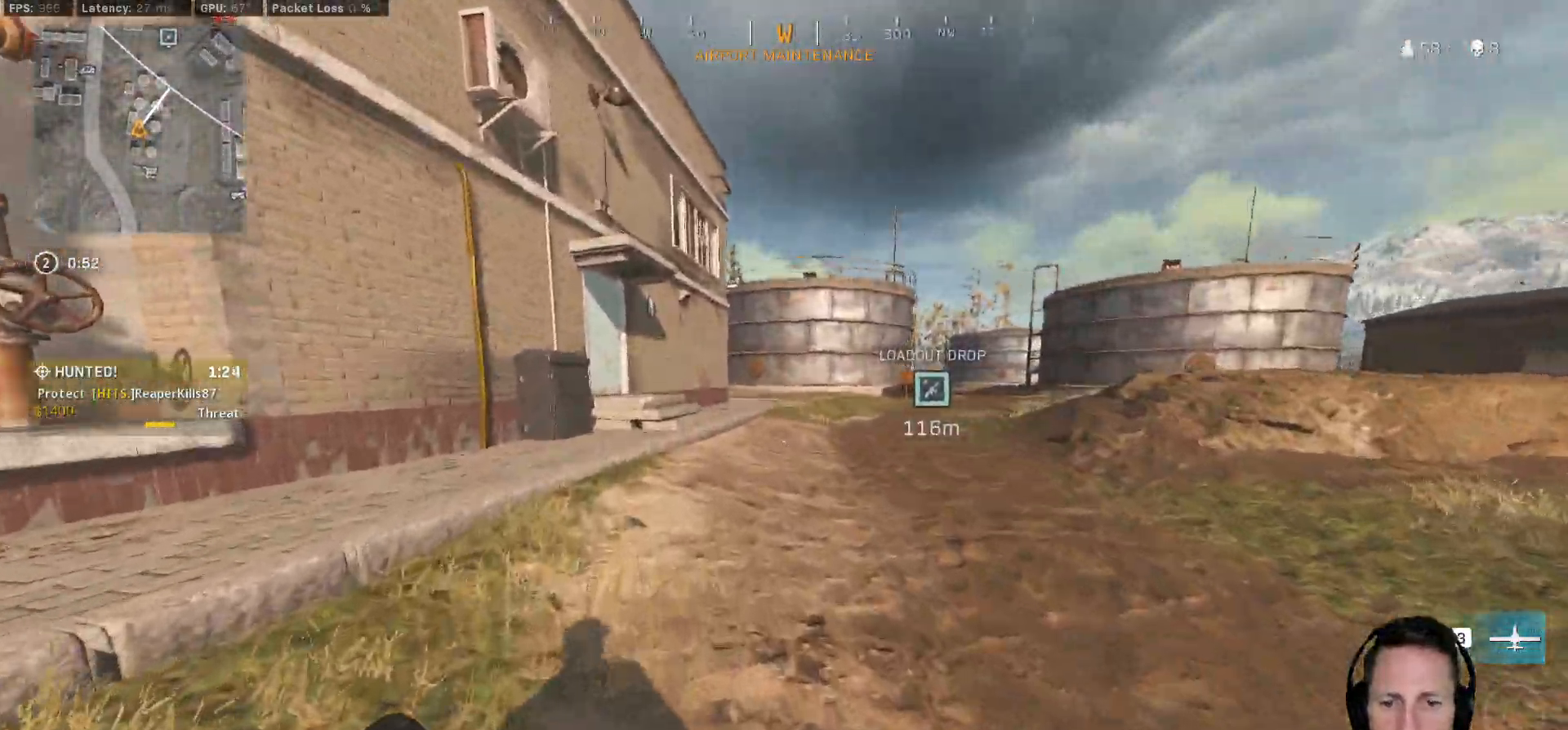
{"keys": ["shift", "w"], "mouse": [], "events": [[250, "a", "up"]]}
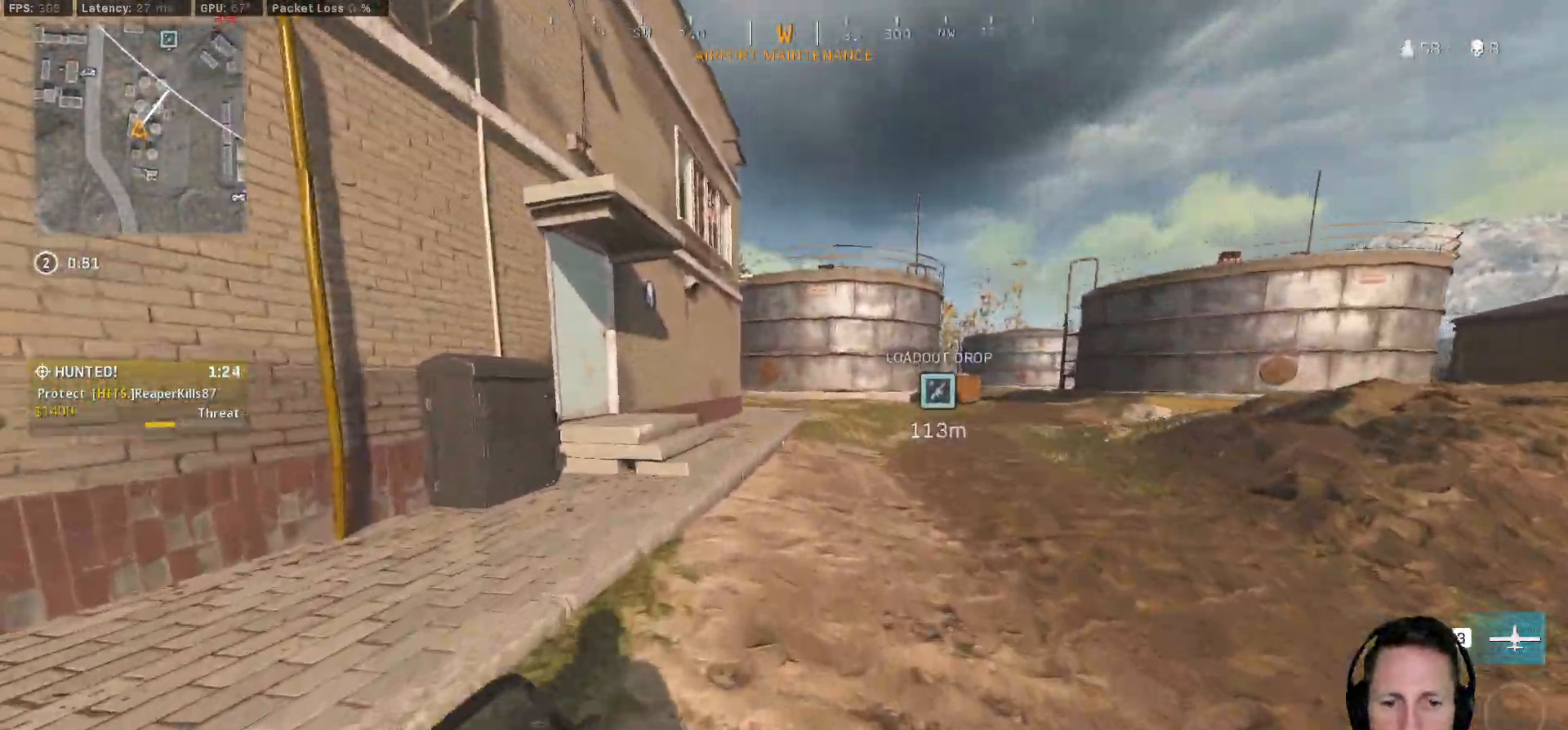
{"keys": ["shift", "w"], "mouse": [], "events": [[267, "a", "down"], [417, "a", "up"]]}
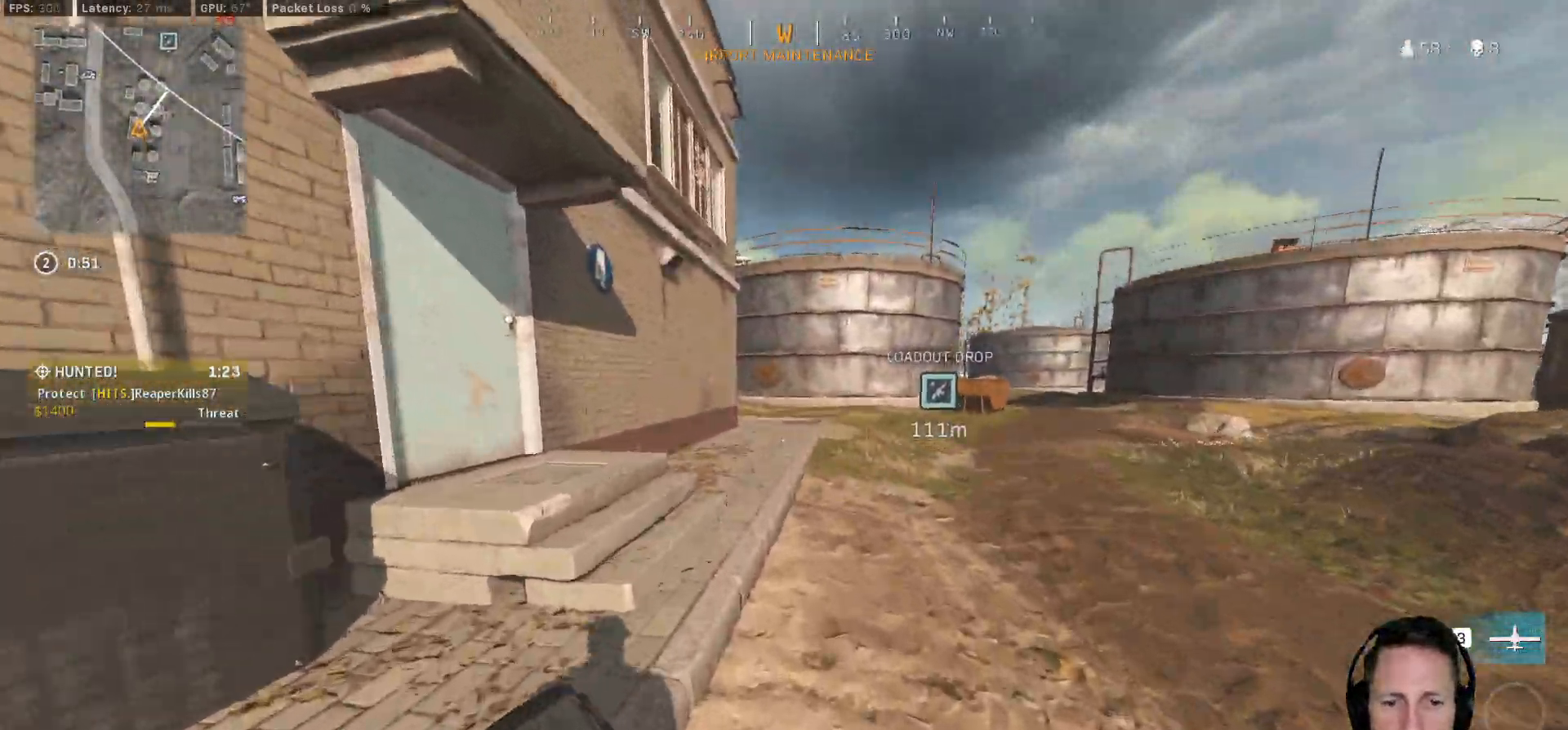
{"keys": ["shift", "w"], "mouse": [], "events": []}
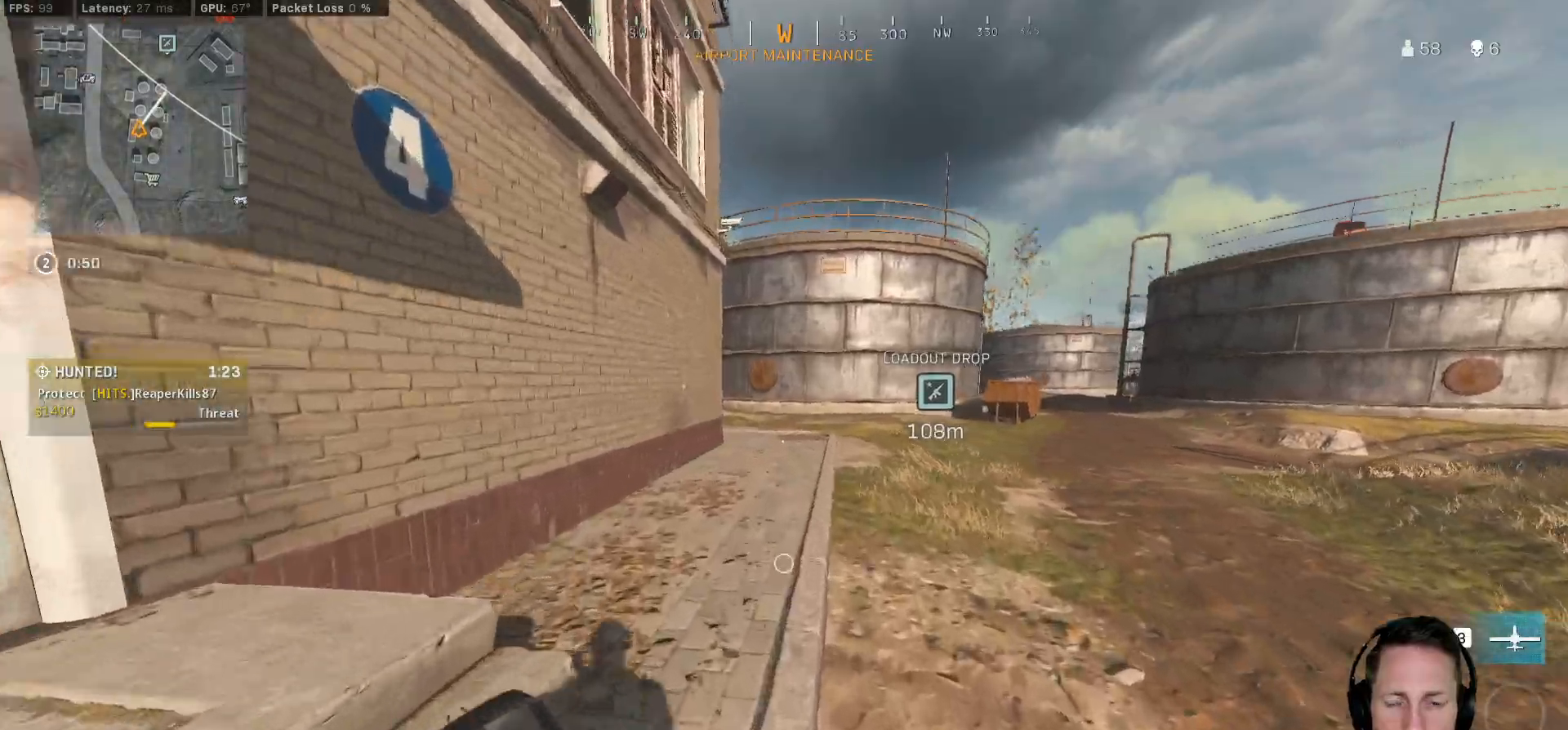
{"keys": ["shift", "w"], "mouse": [], "events": []}
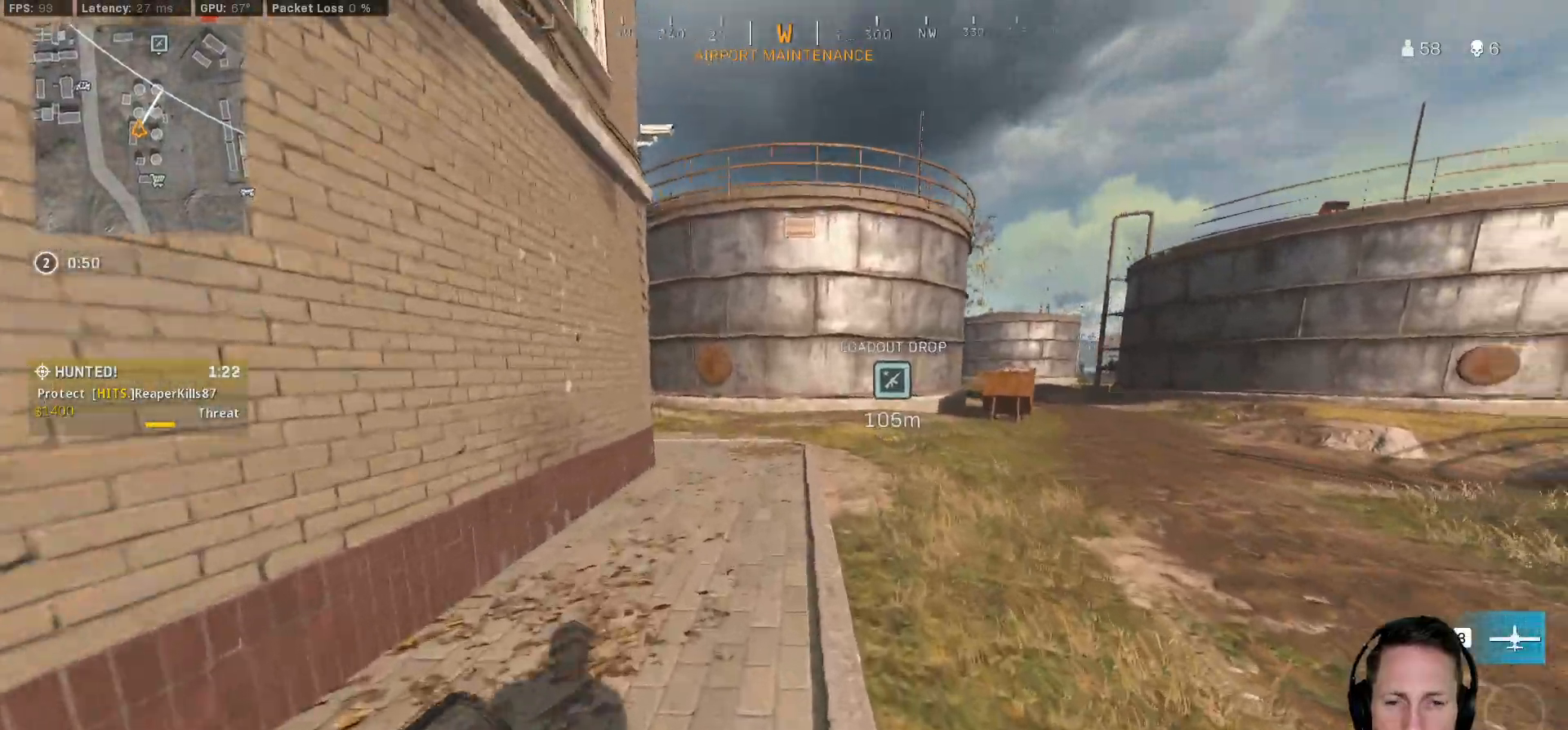
{"keys": ["d", "shift", "w"], "mouse": [], "events": [[100, "d", "down"]]}
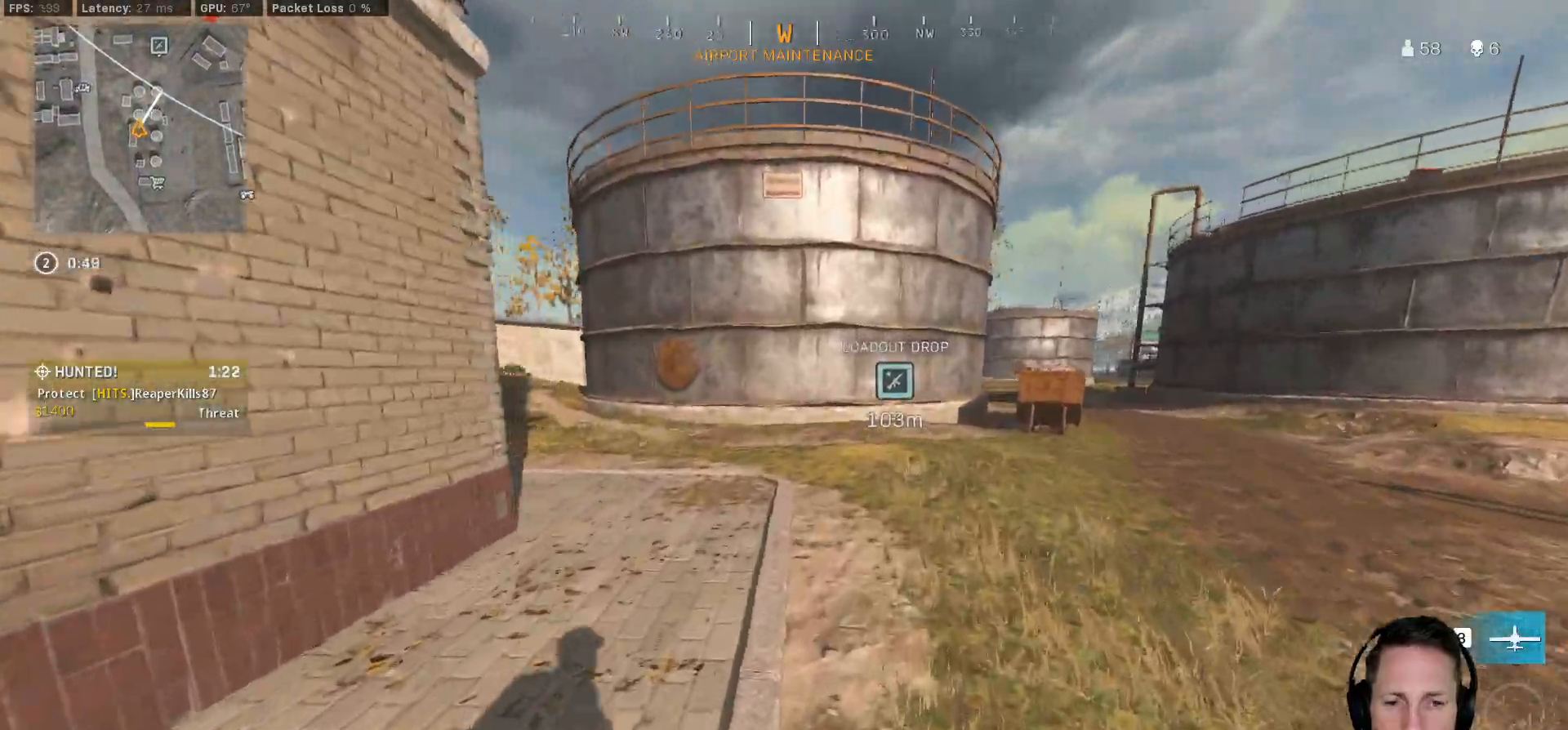
{"keys": ["d", "shift", "w"], "mouse": [], "events": []}
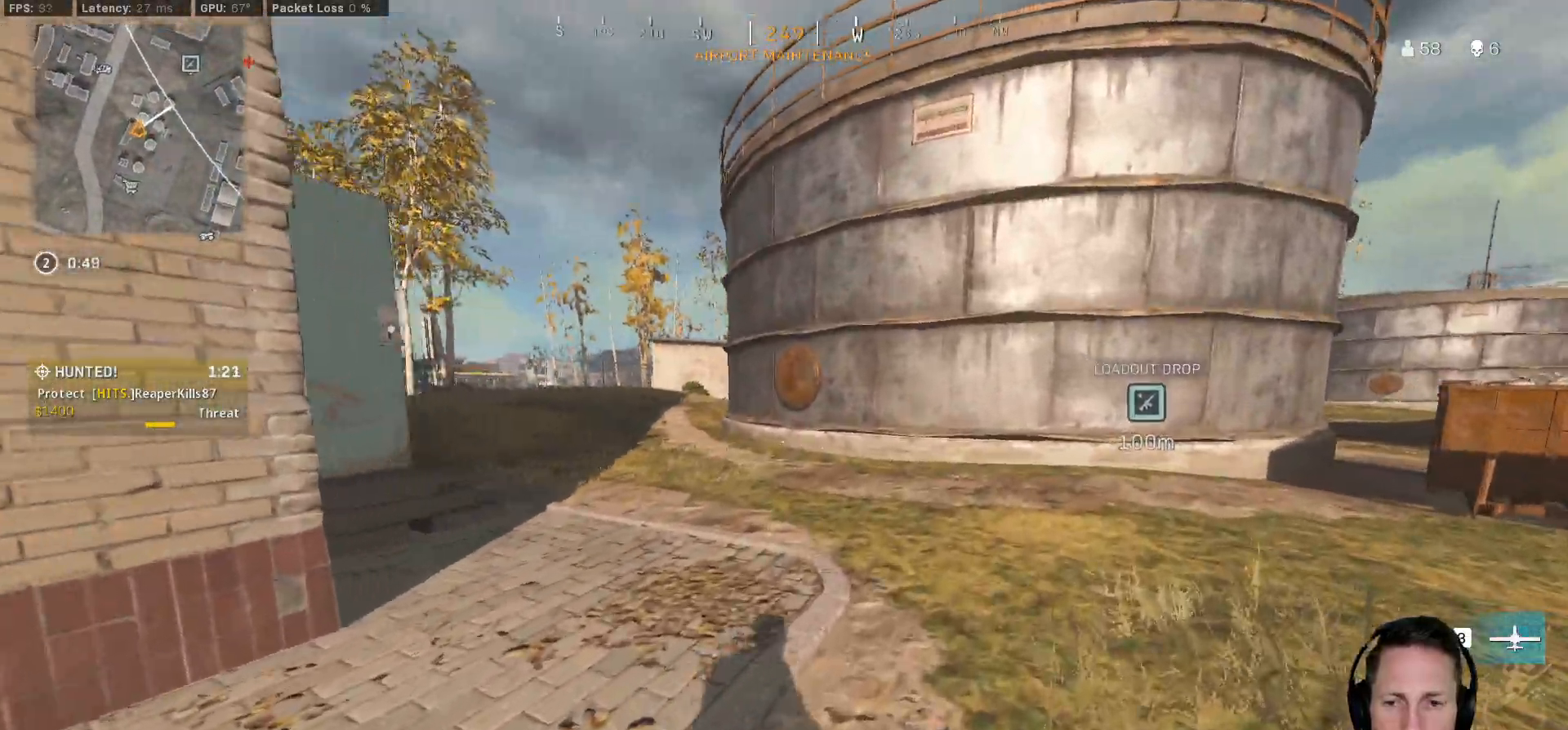
{"keys": ["d", "shift", "w"], "mouse": [], "events": []}
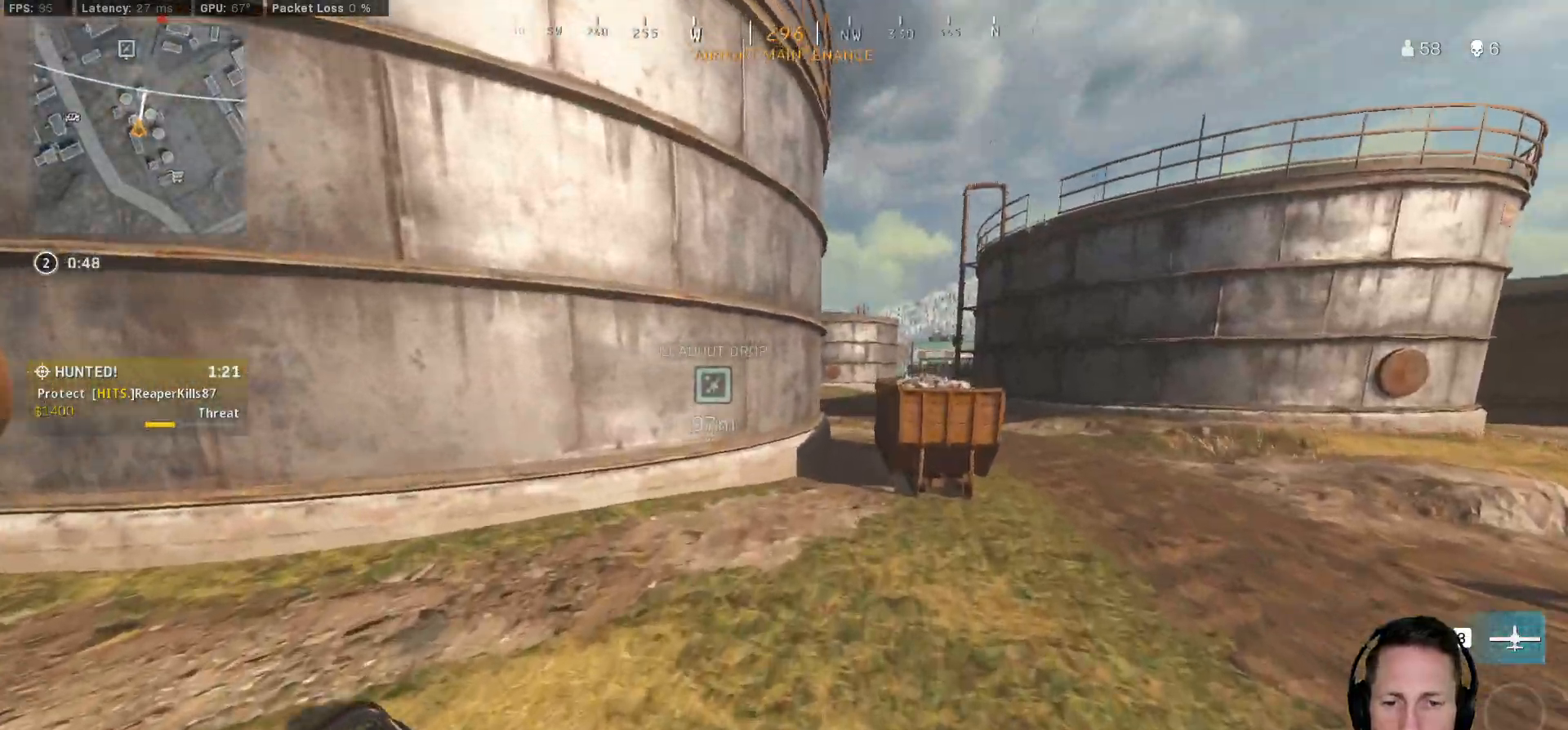
{"keys": ["shift", "w"], "mouse": [], "events": [[67, "d", "up"]]}
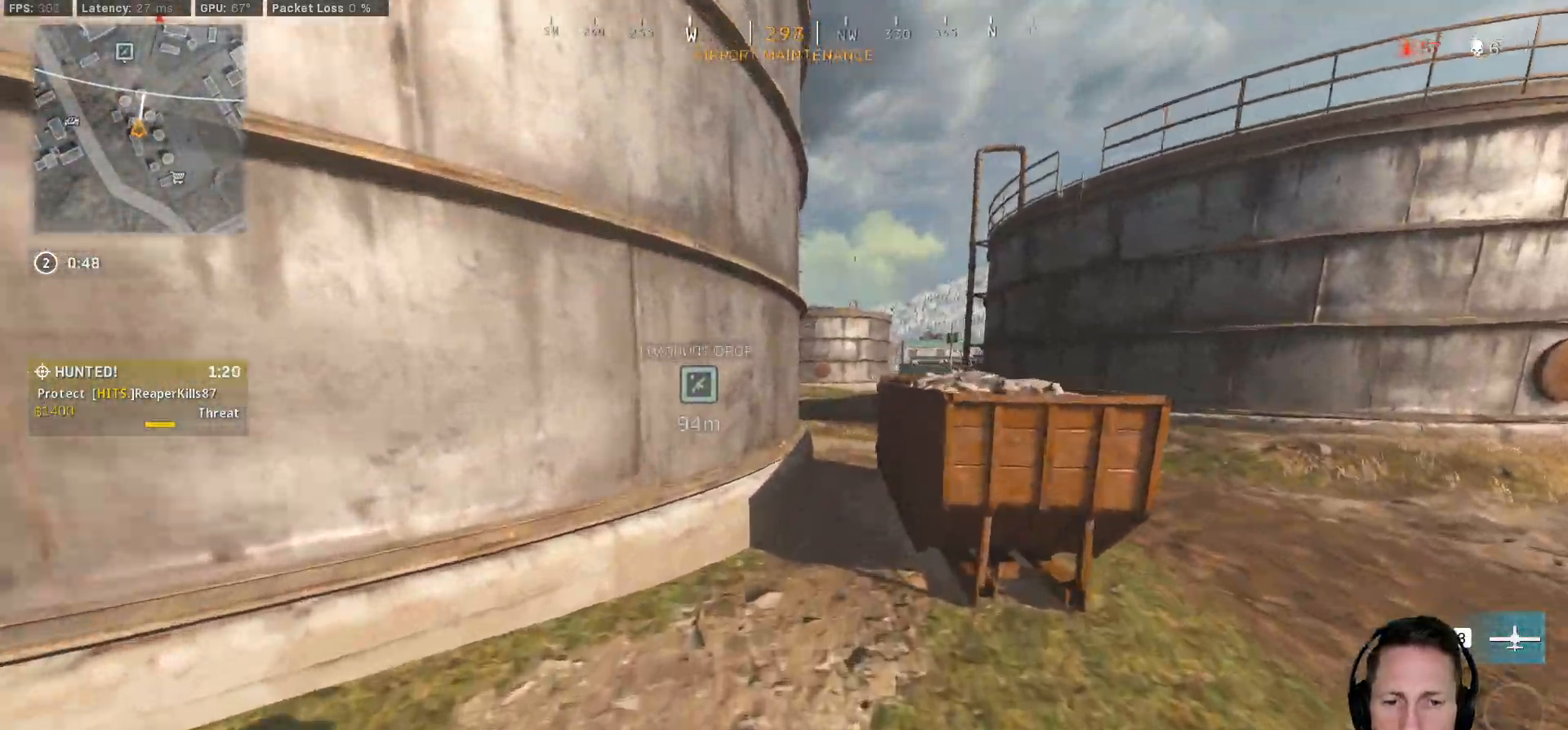
{"keys": ["shift", "w"], "mouse": [], "events": [[50, "d", "down"], [133, "d", "up"]]}
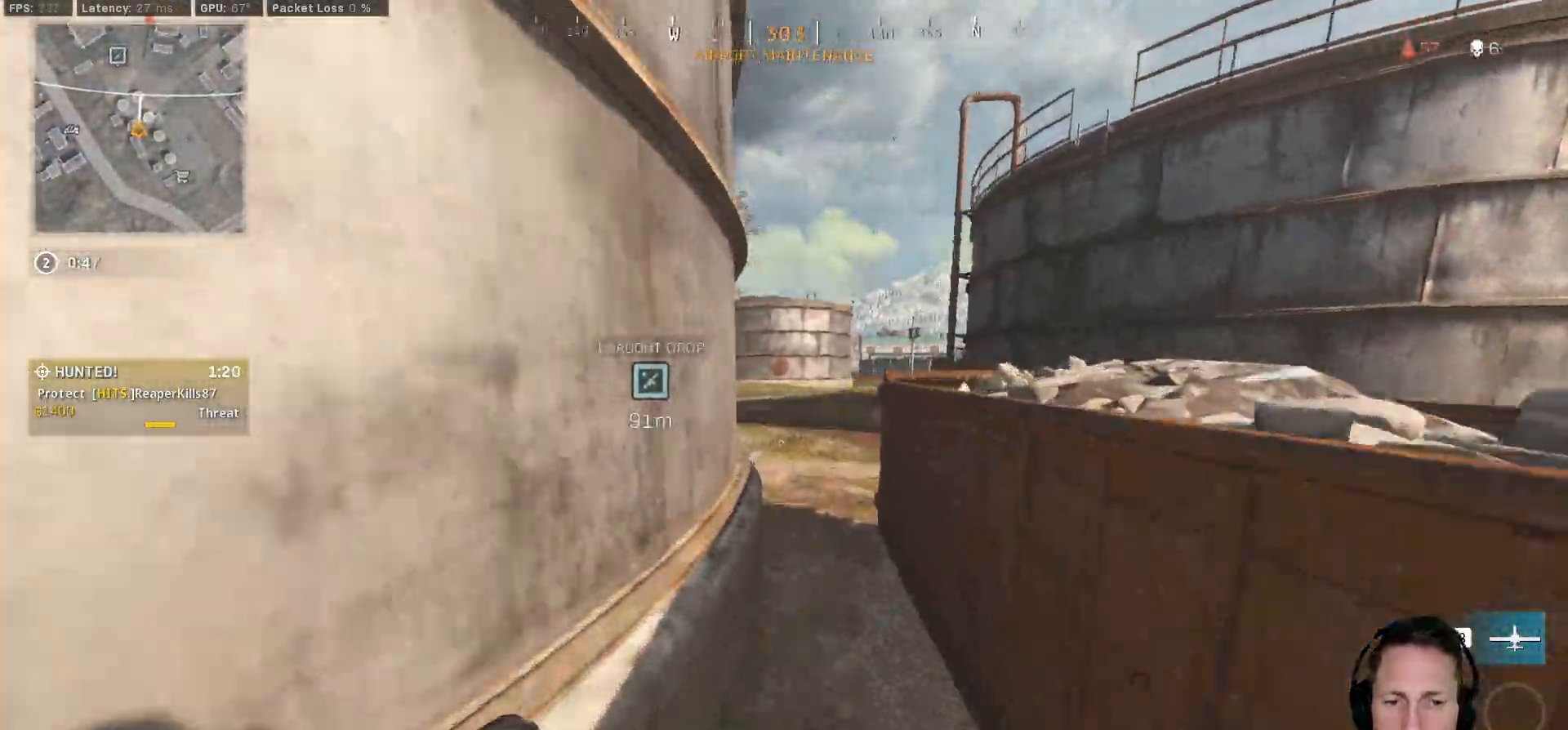
{"keys": ["shift", "w"], "mouse": [], "events": []}
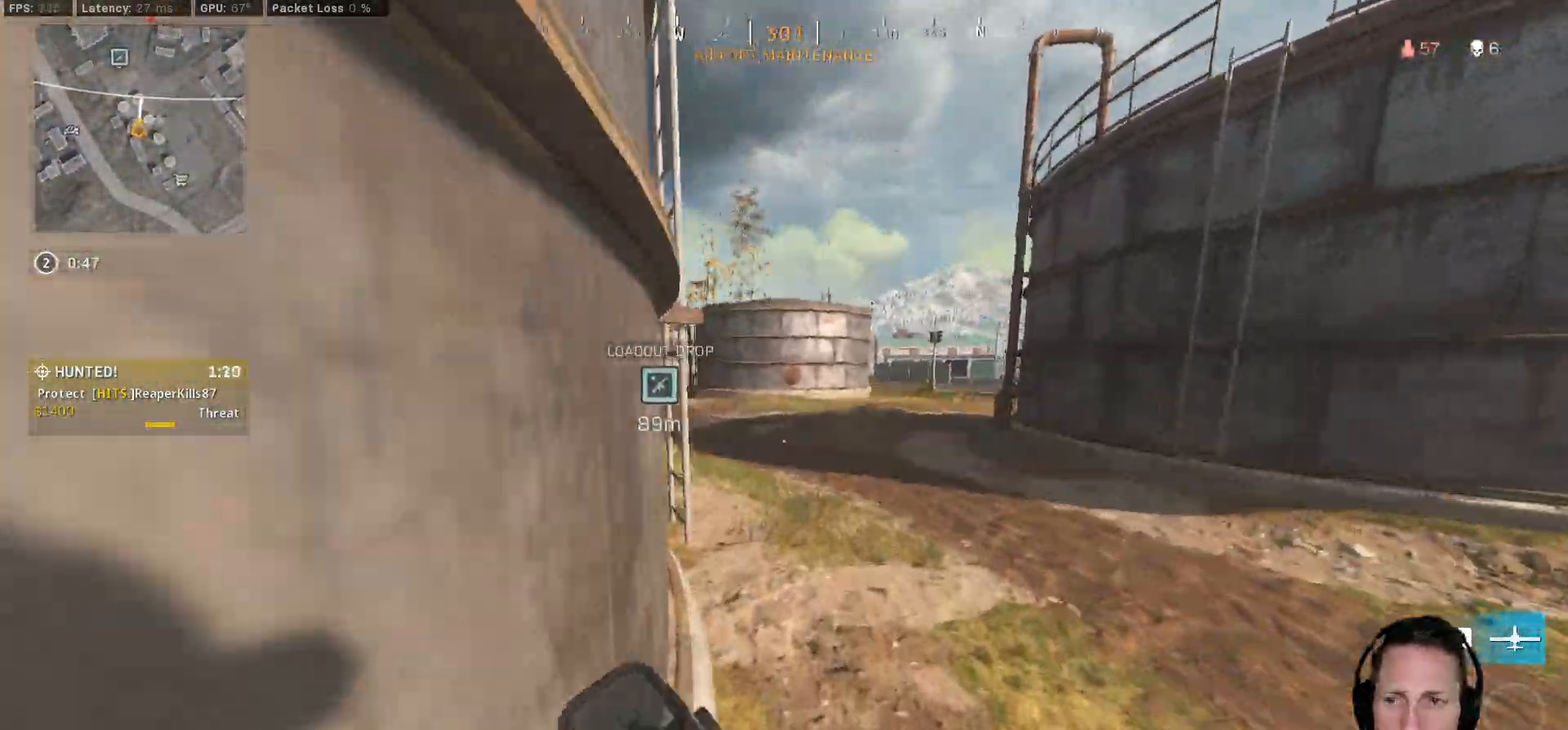
{"keys": ["shift", "w"], "mouse": [], "events": []}
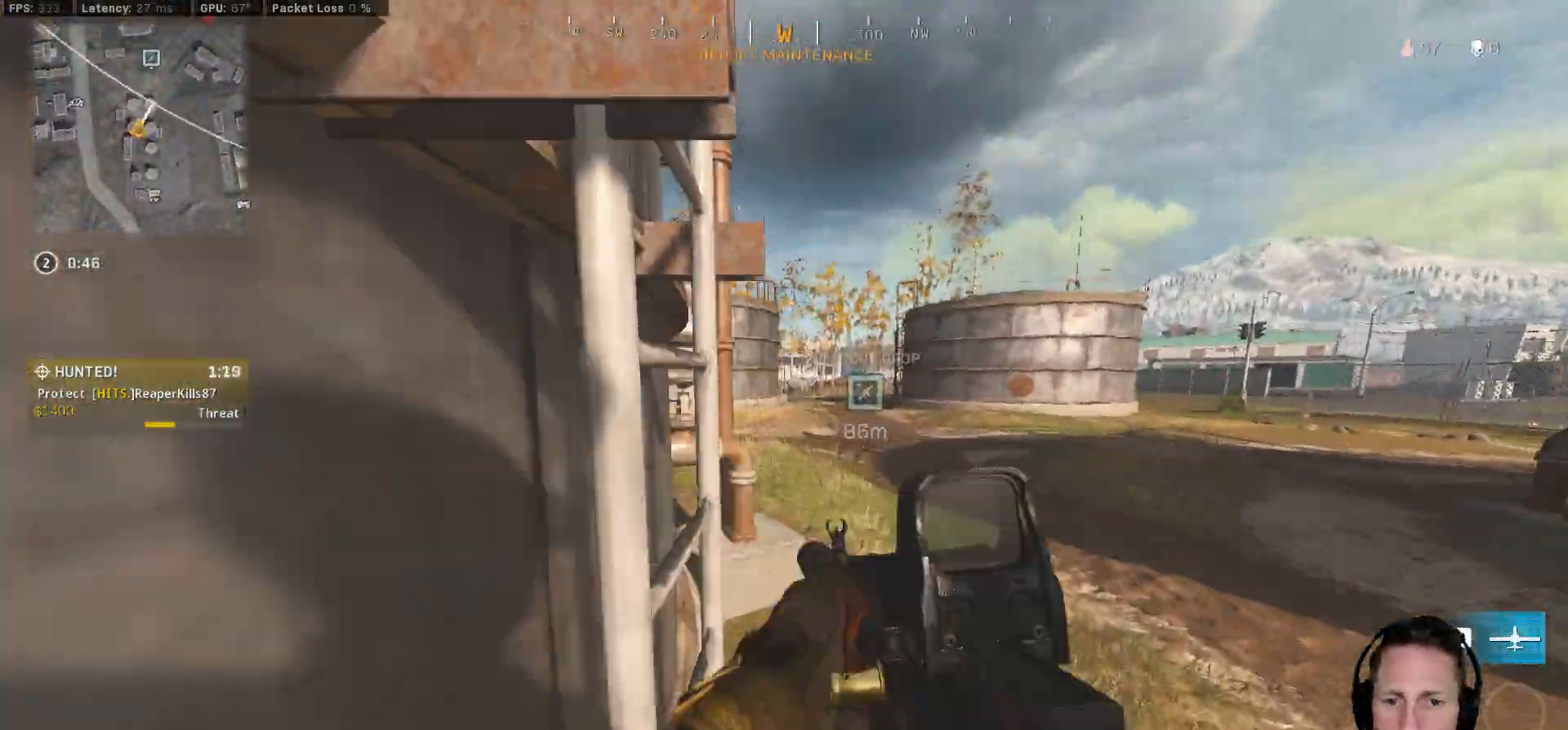
{"keys": ["shift", "w"], "mouse": [], "events": [[167, "3", "down"], [267, "3", "up"], [450, "d", "down"], [483, "d", "up"]]}
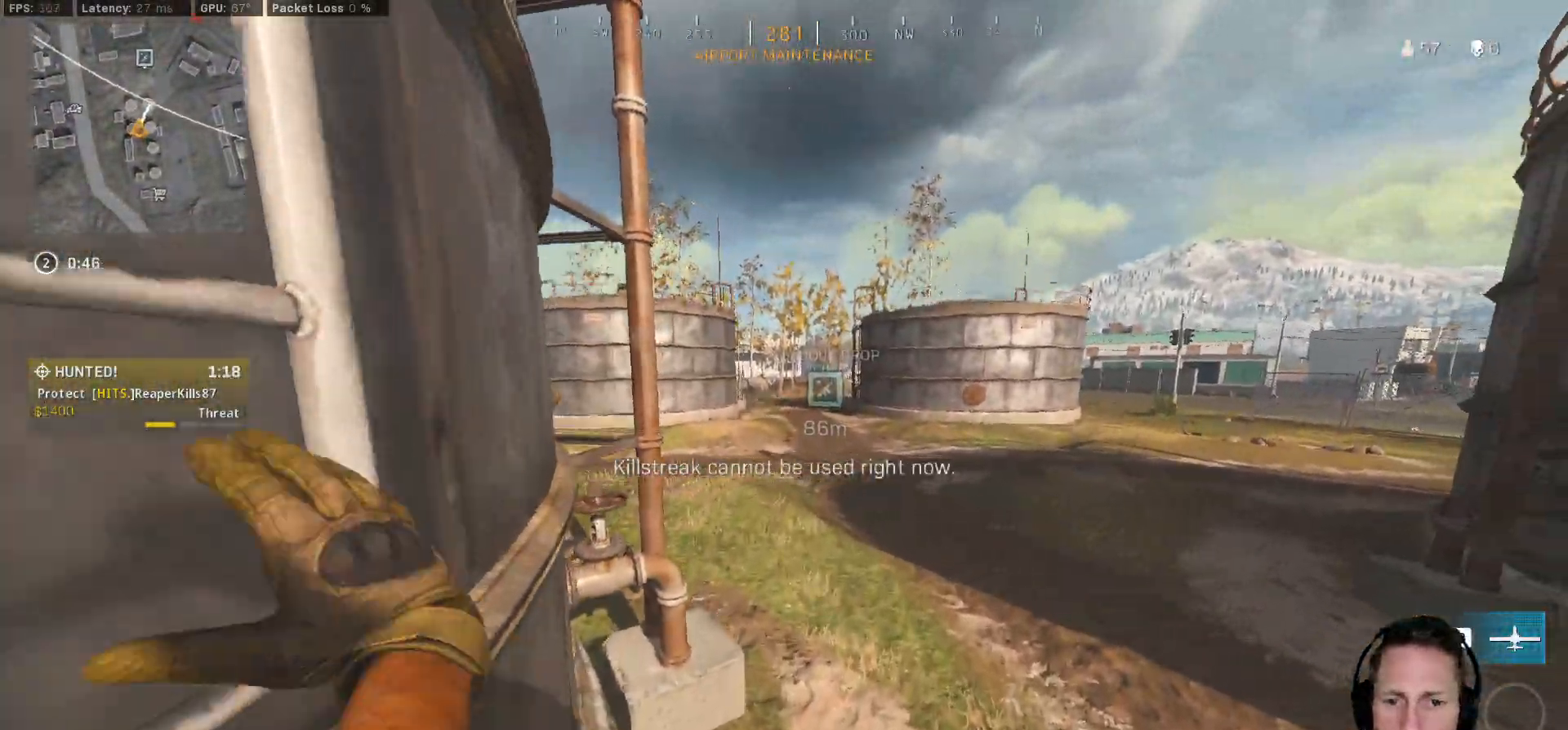
{"keys": ["w"], "mouse": [], "events": [[33, "d", "down"], [100, "d", "up"], [283, "d", "down"], [300, "space", "down"], [333, "shift", "up"], [417, "space", "up"], [500, "d", "up"]]}
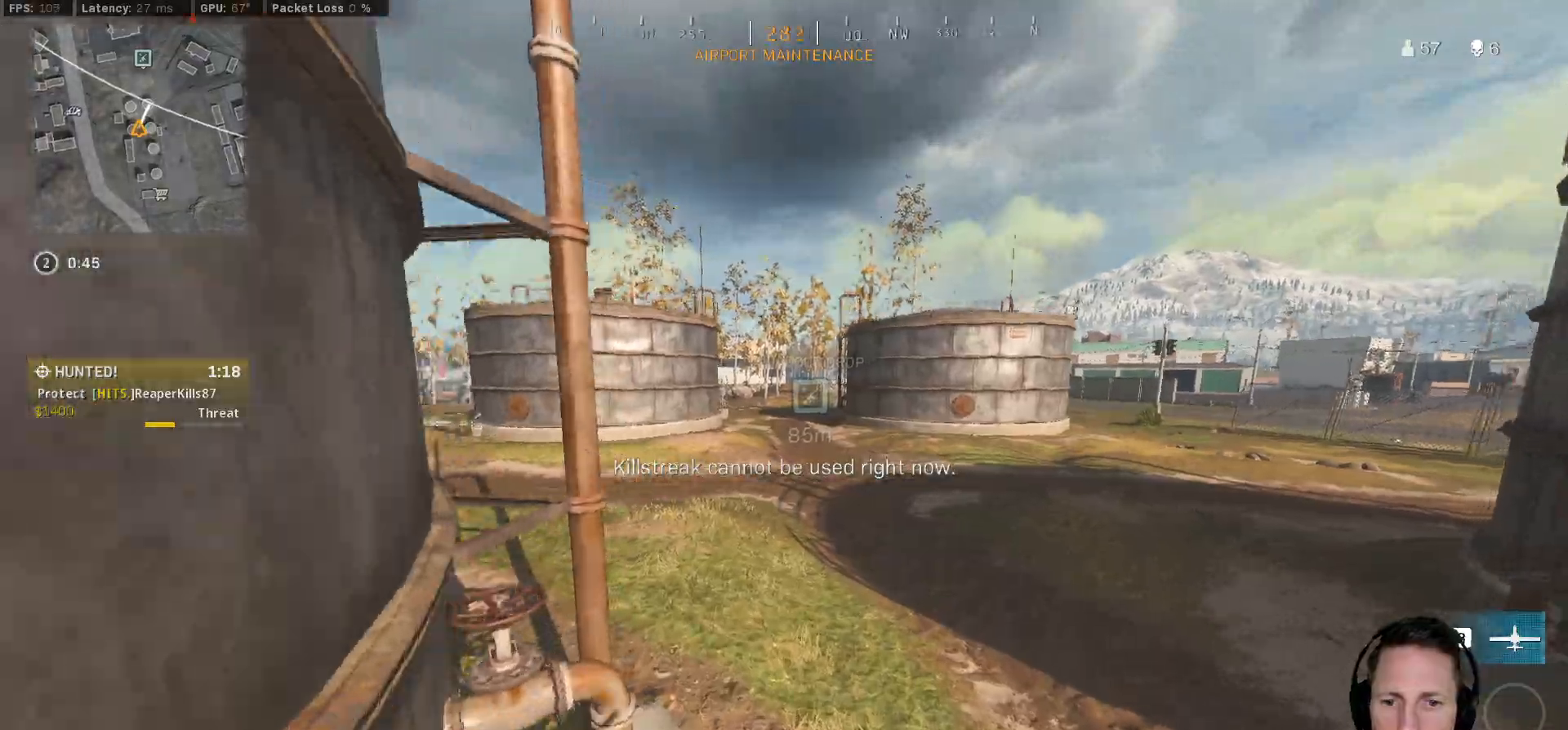
{"keys": ["d", "shift", "w"], "mouse": [], "events": [[117, "shift", "down"], [483, "d", "down"]]}
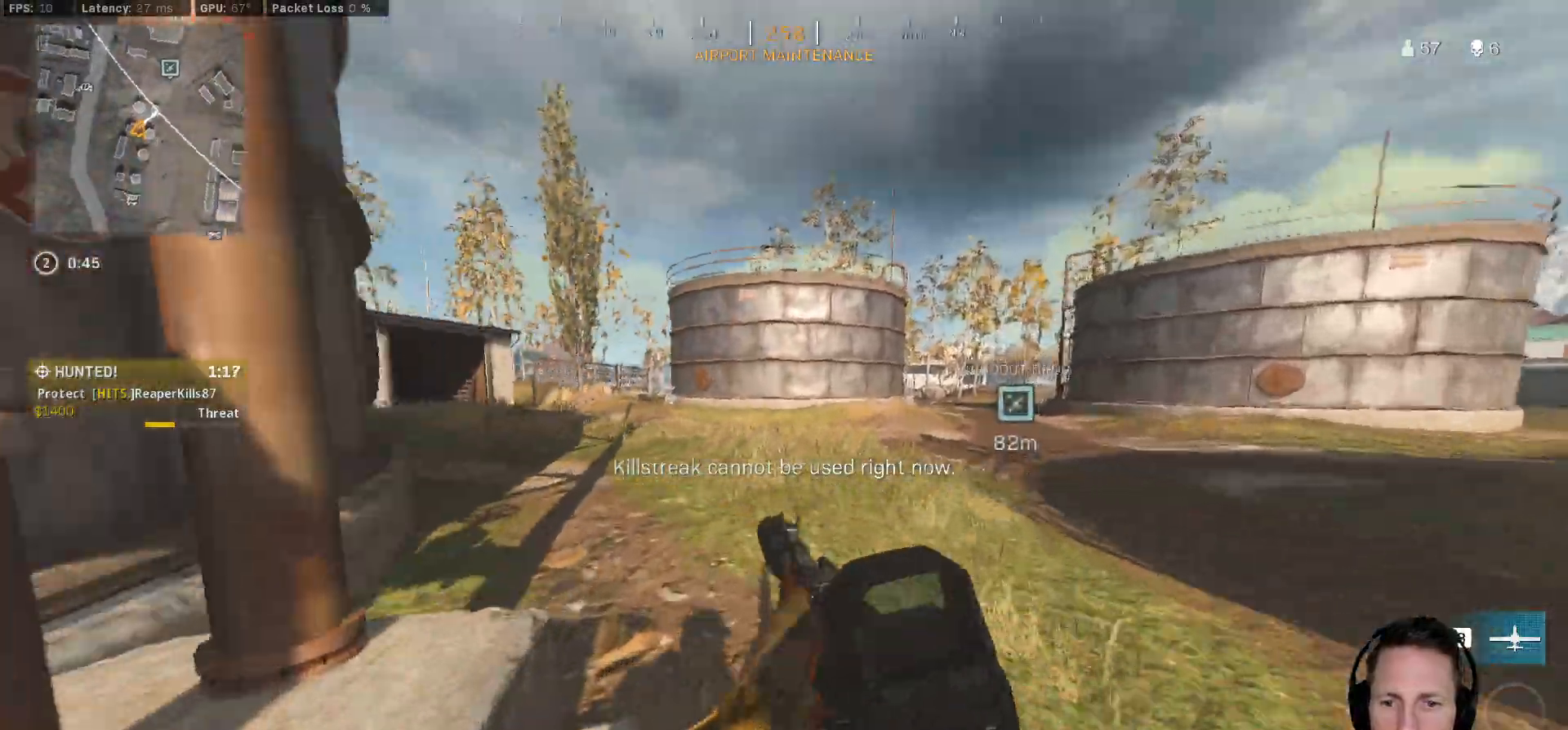
{"keys": ["d", "shift", "w"], "mouse": [], "events": []}
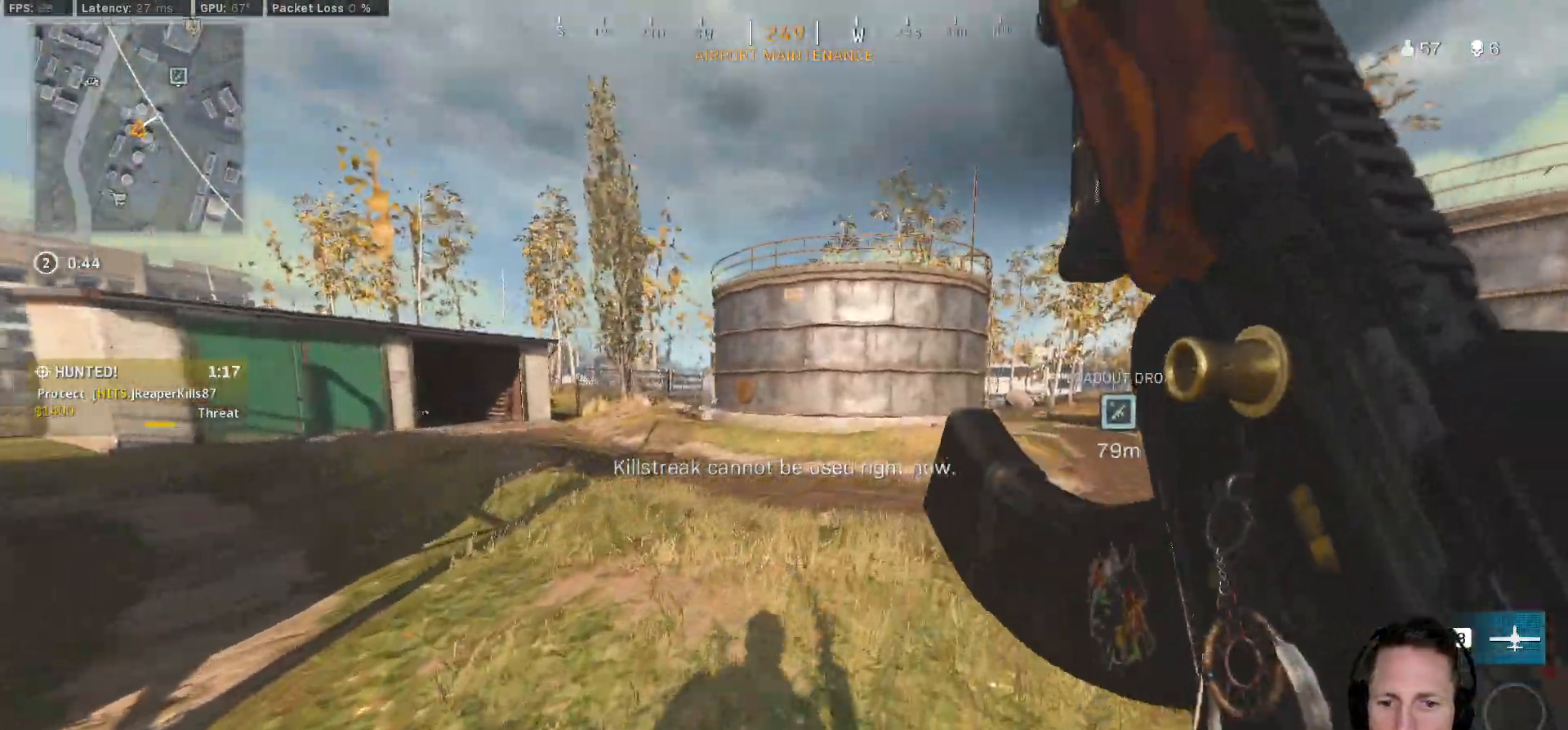
{"keys": ["d", "shift", "w"], "mouse": [], "events": []}
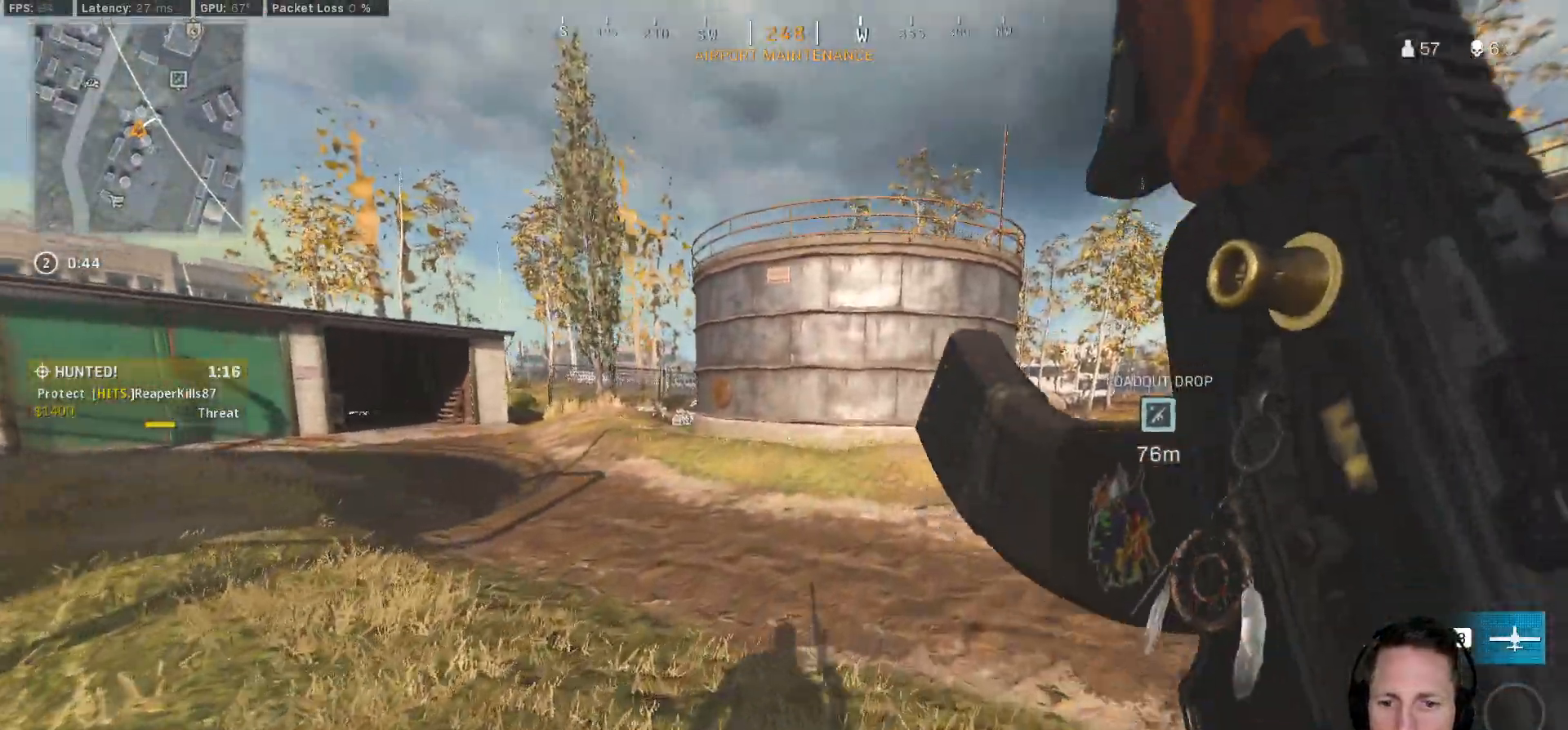
{"keys": ["shift", "w"], "mouse": [], "events": [[300, "d", "up"]]}
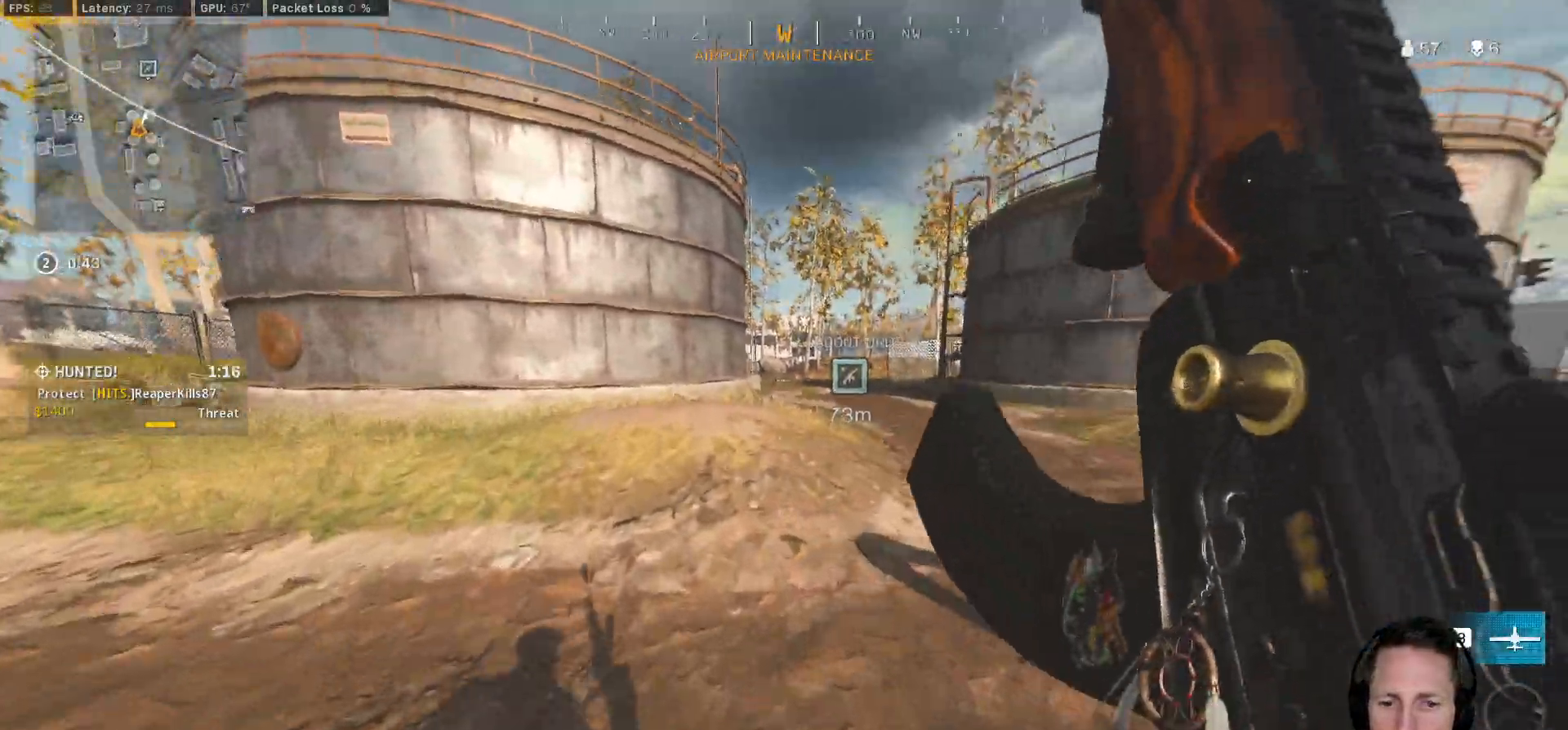
{"keys": ["shift", "w"], "mouse": [], "events": [[350, "3", "down"], [450, "3", "up"]]}
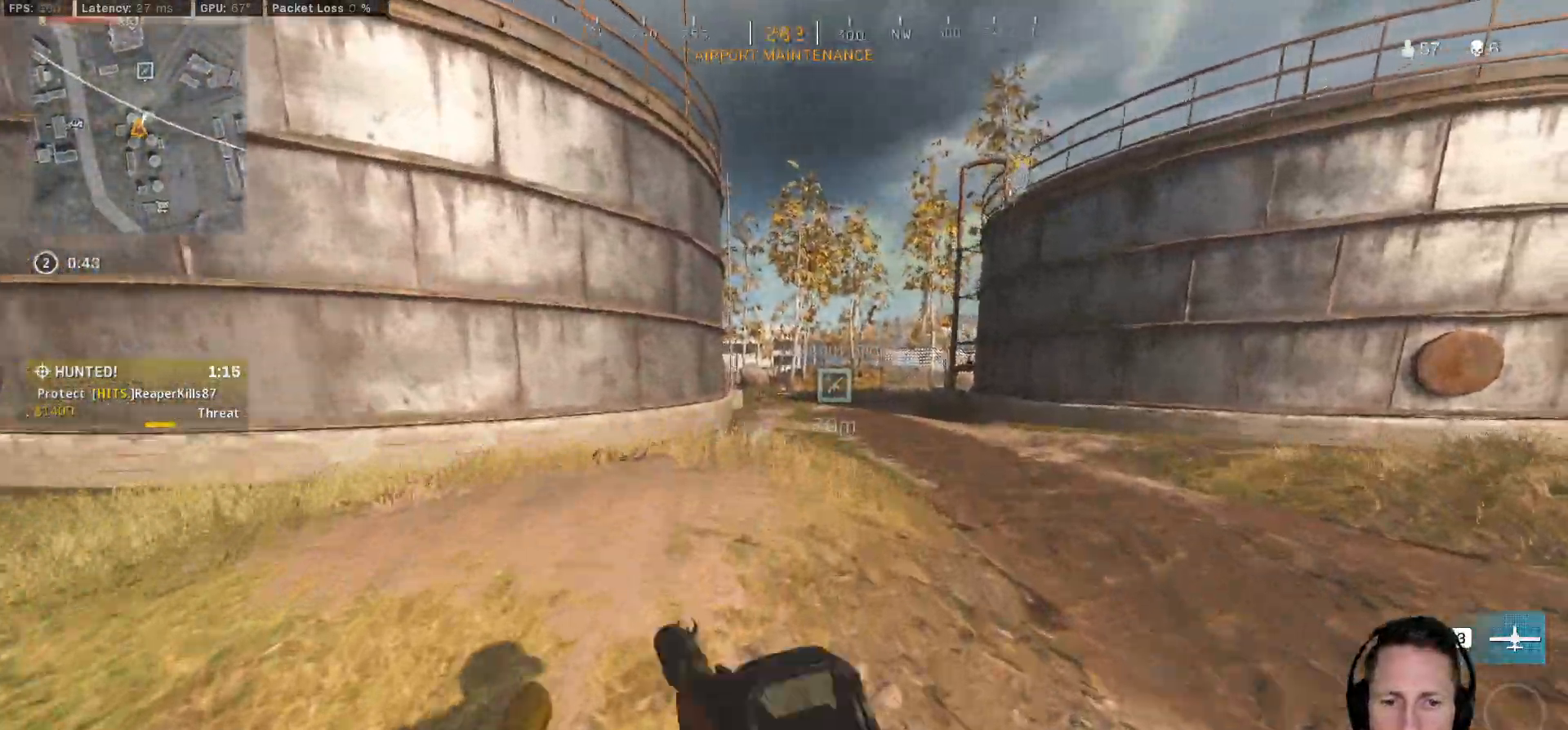
{"keys": ["shift", "w"], "mouse": [], "events": []}
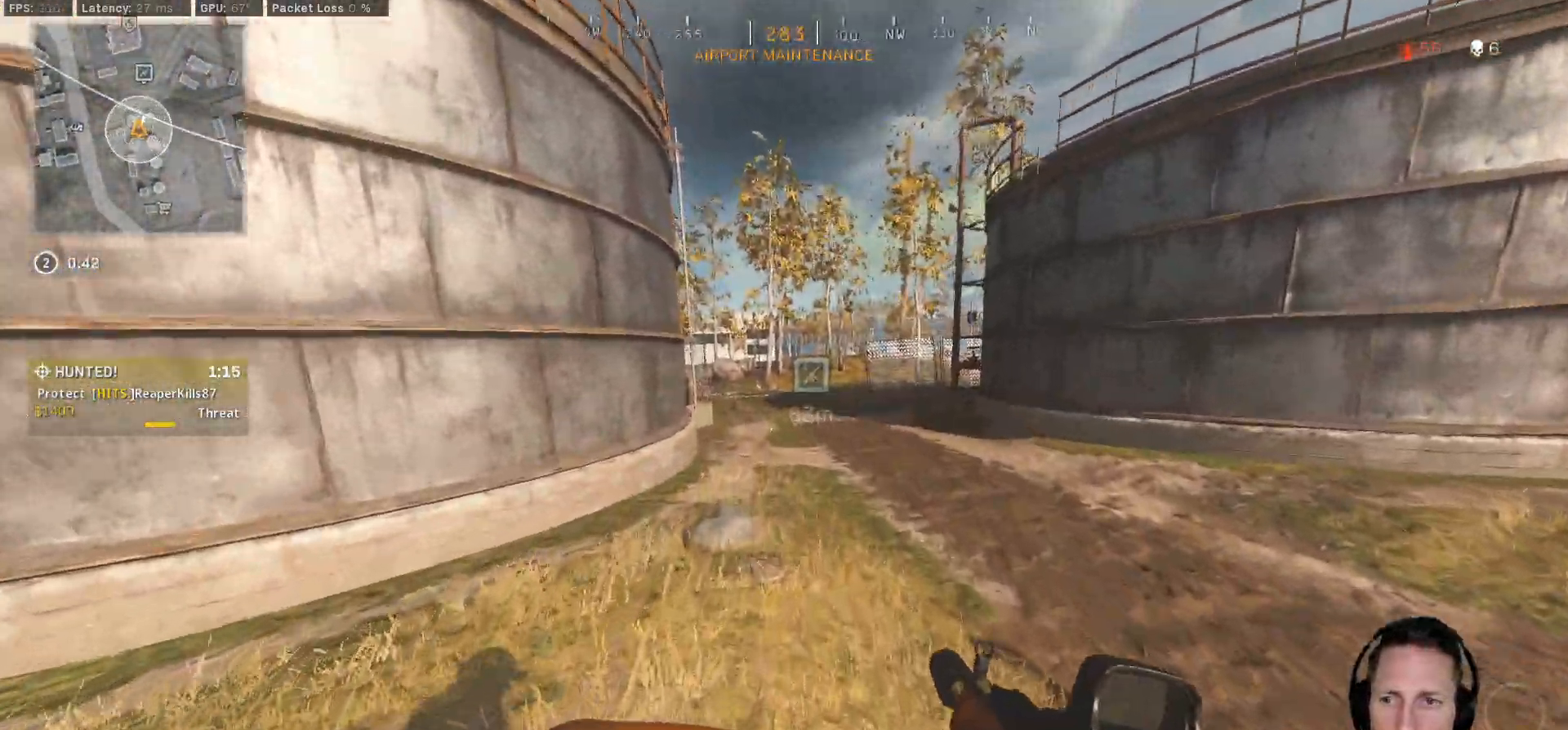
{"keys": ["shift", "w"], "mouse": [], "events": []}